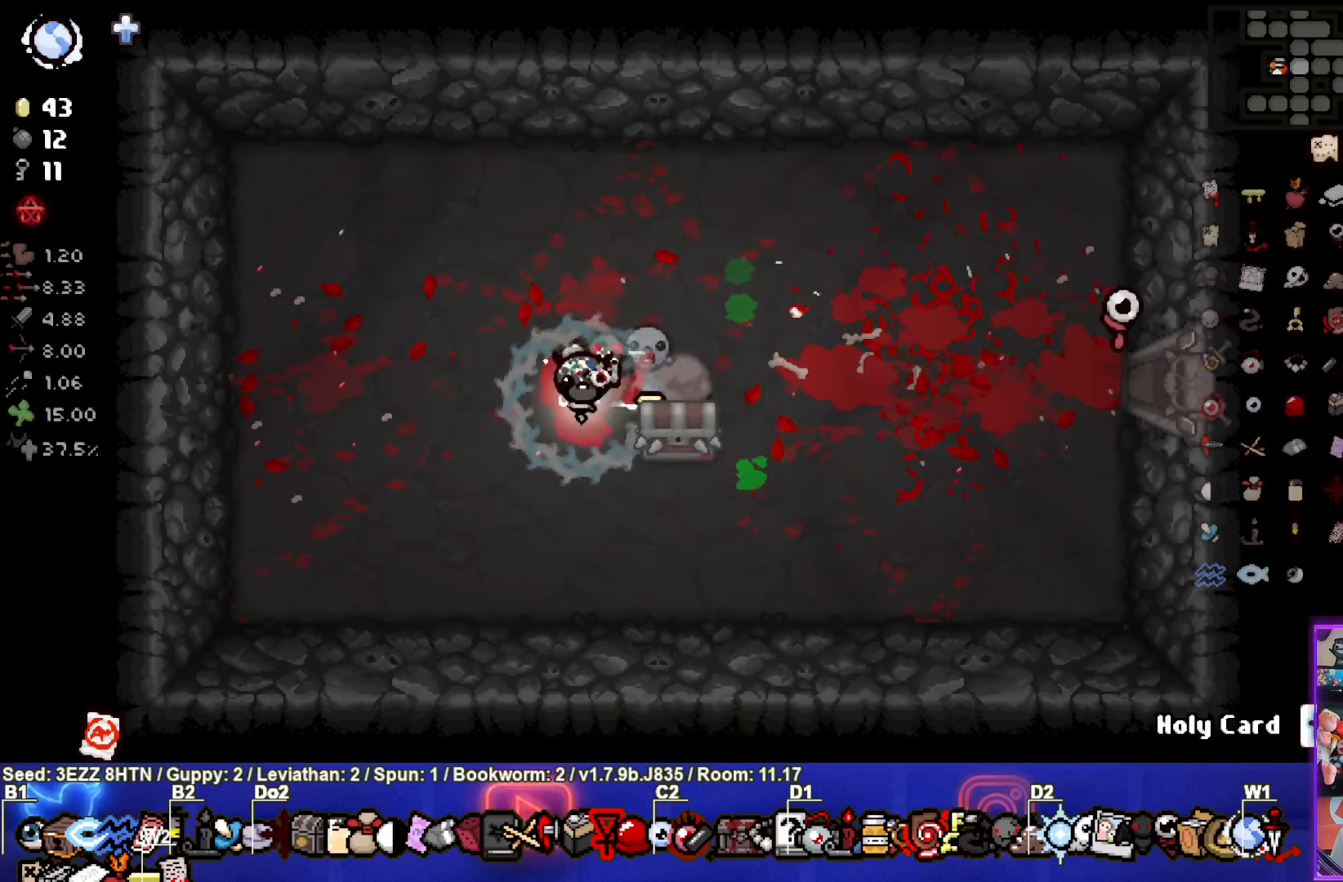
Gameplay with a controller (PlayStation layout); each line is a JSON object with the inputs held at the frame after it. "events" lists button and stick changes between this image and that frame as [ms after this image, input, new state], when the widget could be followed in between.
{"buttons": [], "left_stick": "up-right", "right_stick": "center", "events": [[67, "left_stick", "up"], [283, "left_stick", "up-right"]]}
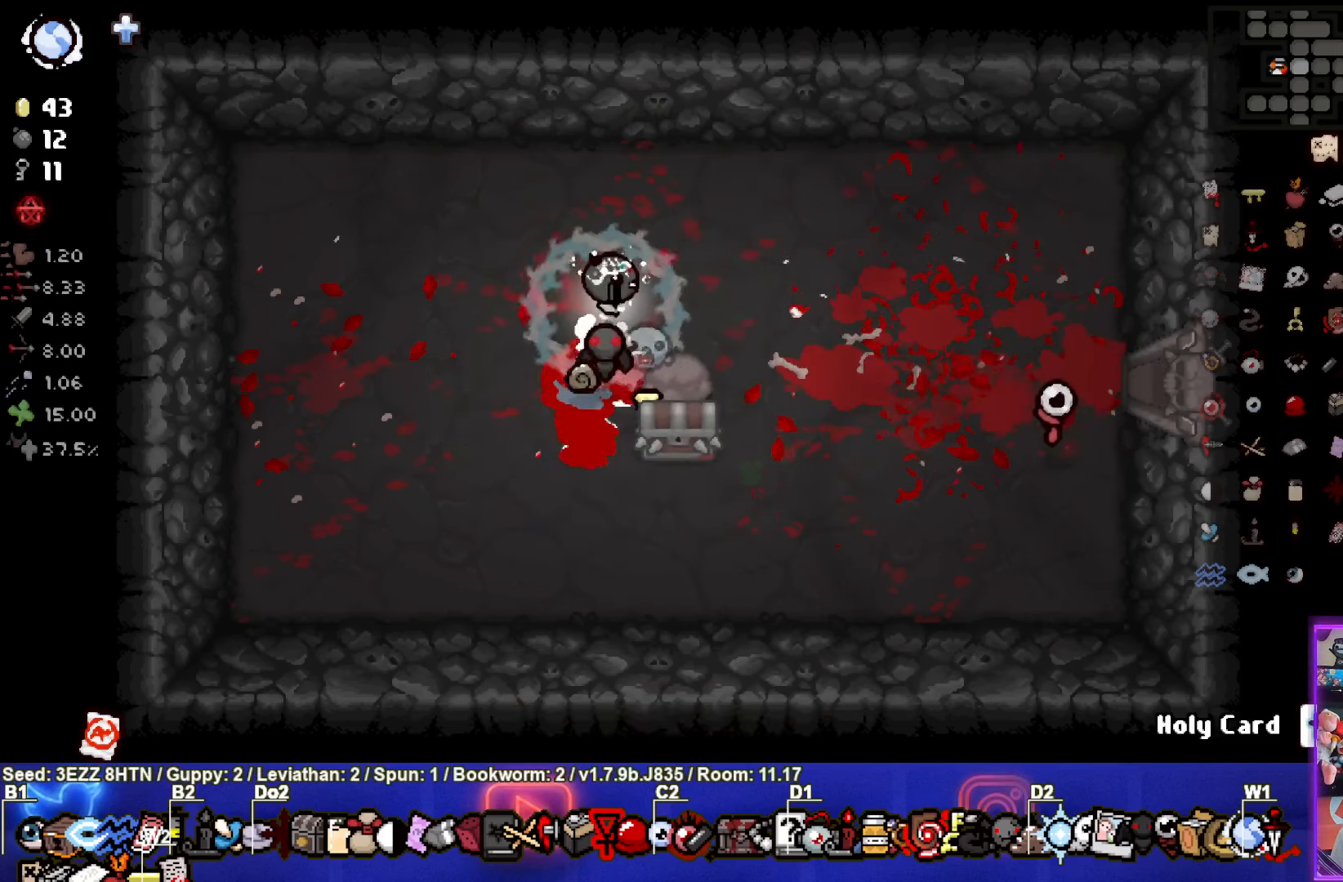
{"buttons": [], "left_stick": "right", "right_stick": "center", "events": [[33, "left_stick", "right"]]}
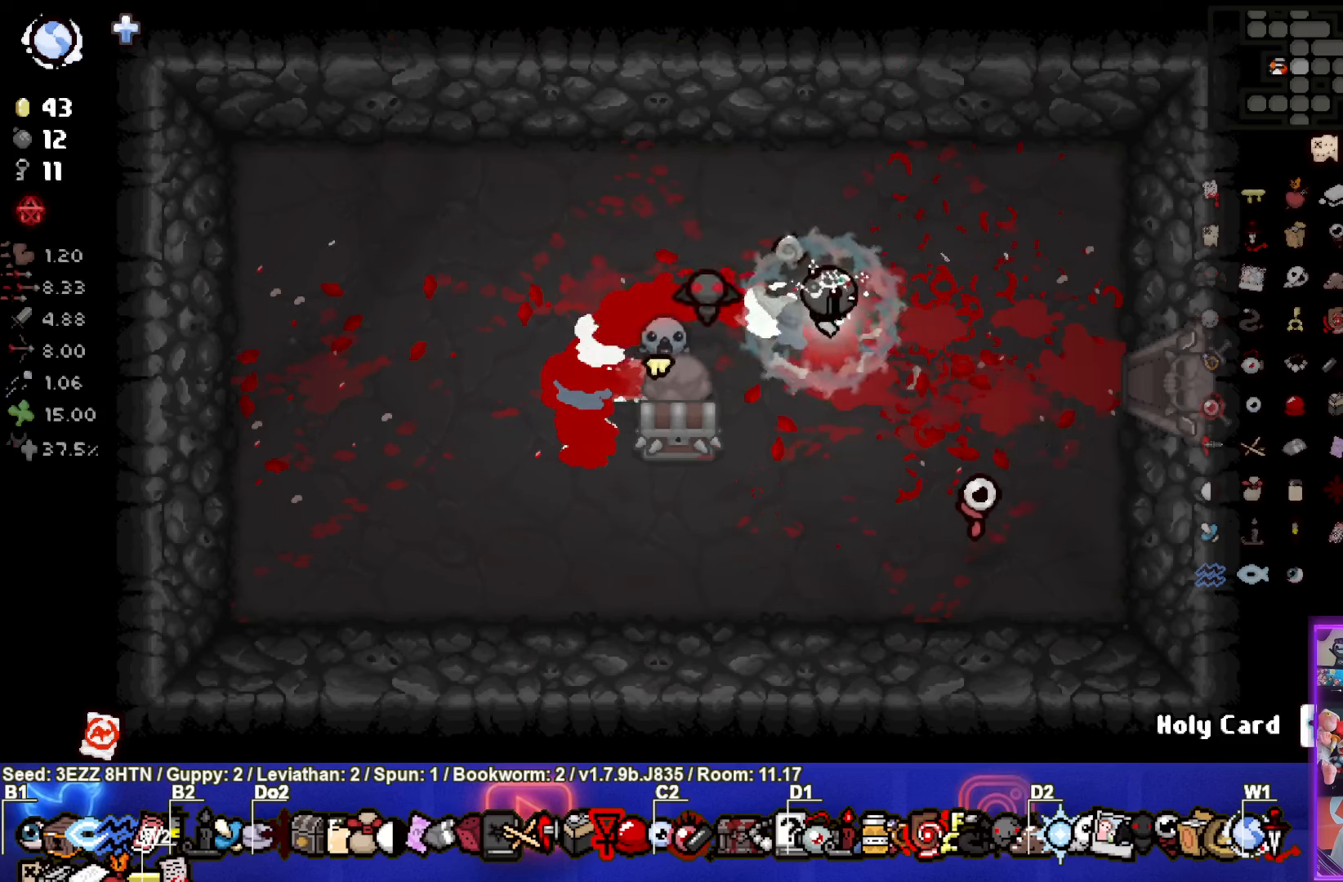
{"buttons": [], "left_stick": "right", "right_stick": "center", "events": []}
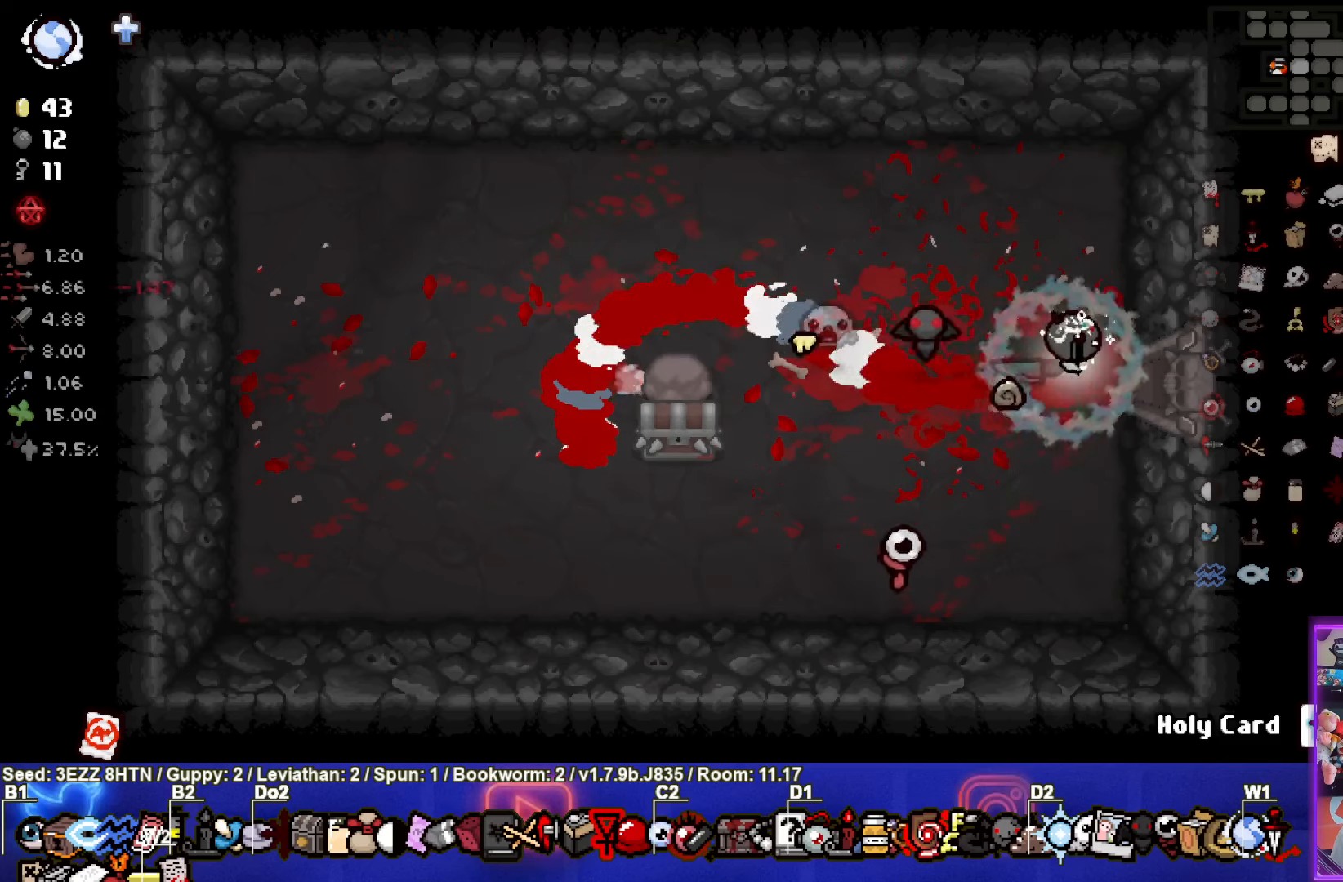
{"buttons": [], "left_stick": "center", "right_stick": "center", "events": [[300, "left_stick", "center"]]}
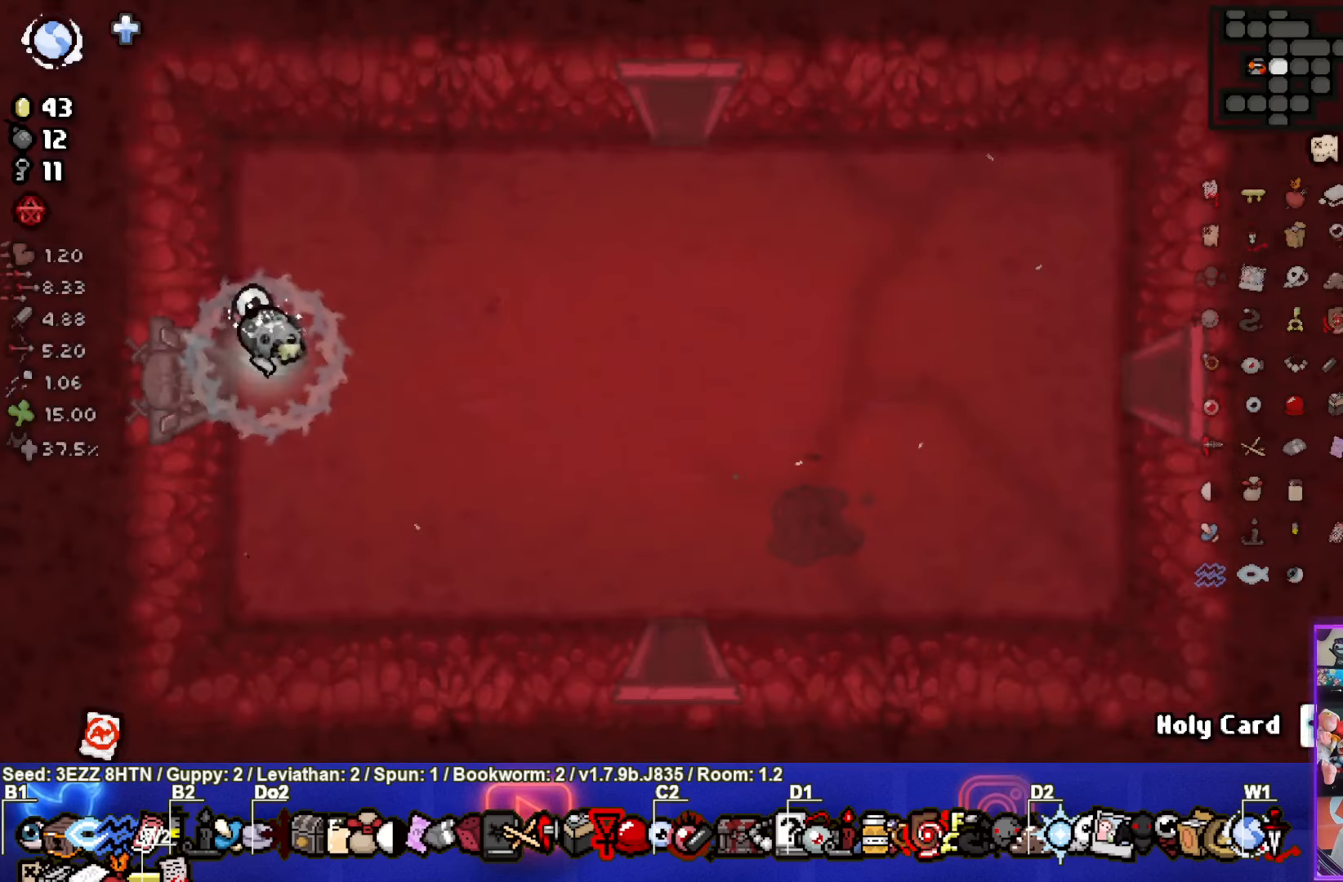
{"buttons": [], "left_stick": "right", "right_stick": "center", "events": [[167, "left_stick", "right"]]}
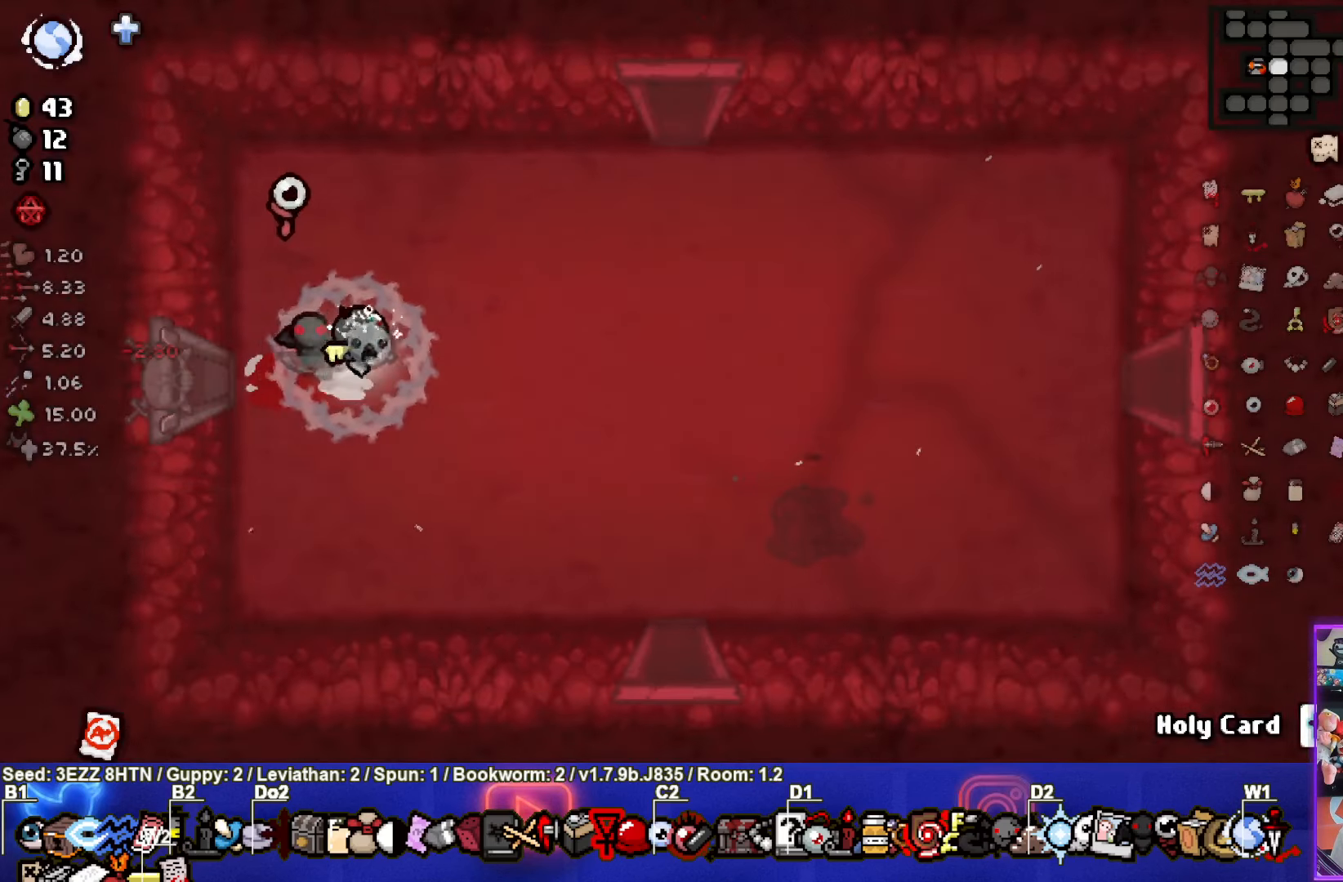
{"buttons": [], "left_stick": "center", "right_stick": "center", "events": [[500, "left_stick", "center"]]}
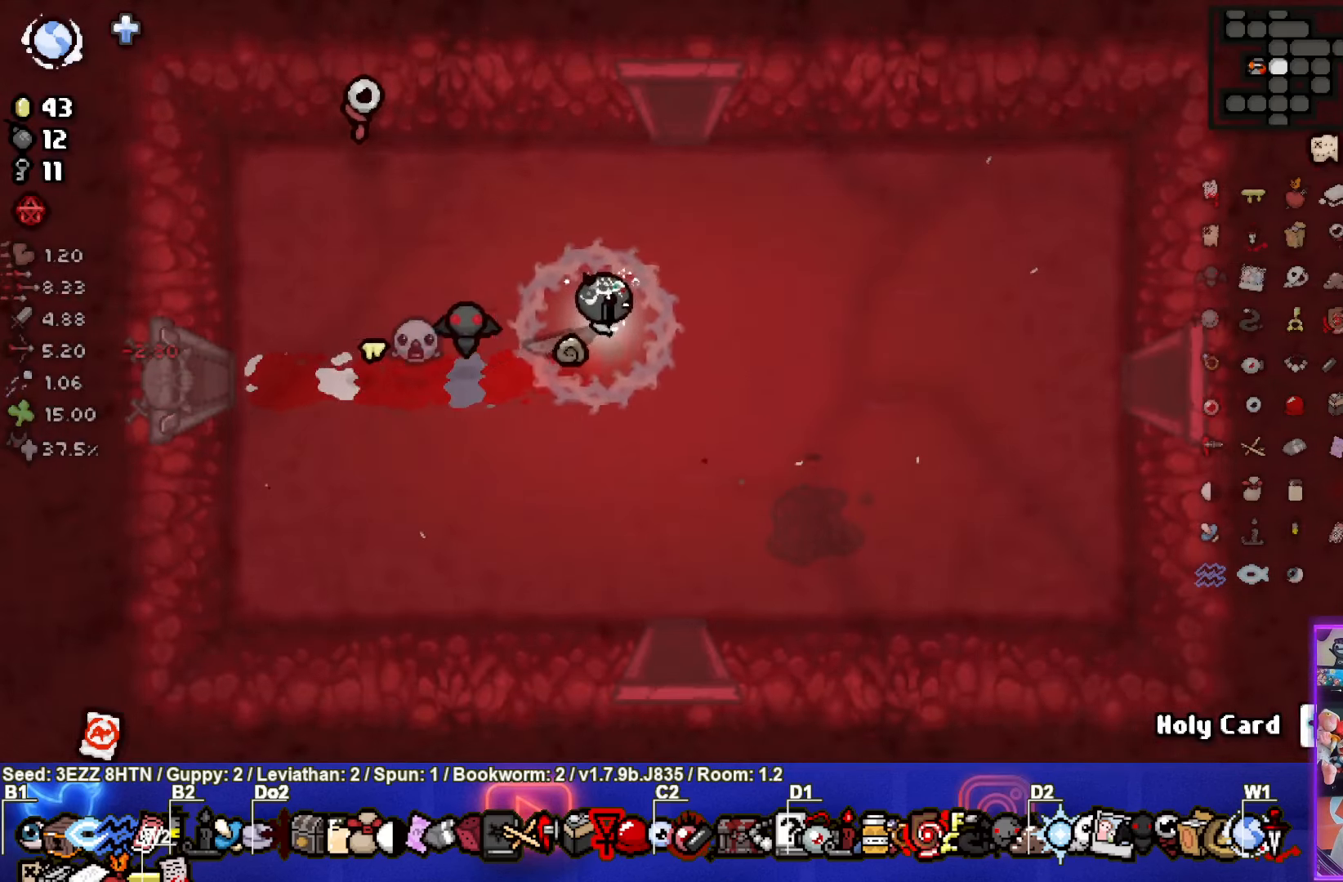
{"buttons": ["SELECT"], "left_stick": "center", "right_stick": "center", "events": [[234, "SELECT", "down"]]}
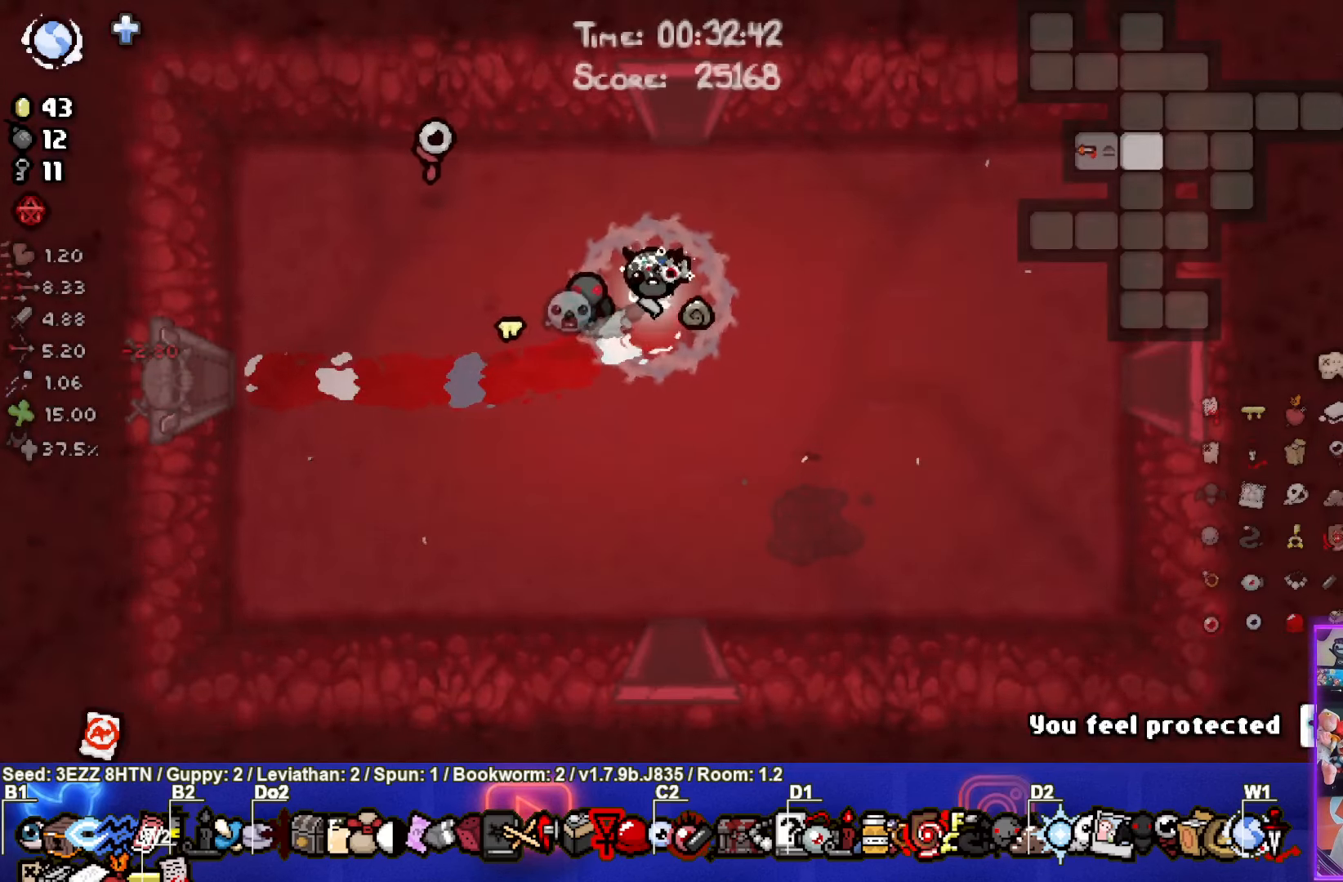
{"buttons": ["SELECT"], "left_stick": "center", "right_stick": "center", "events": []}
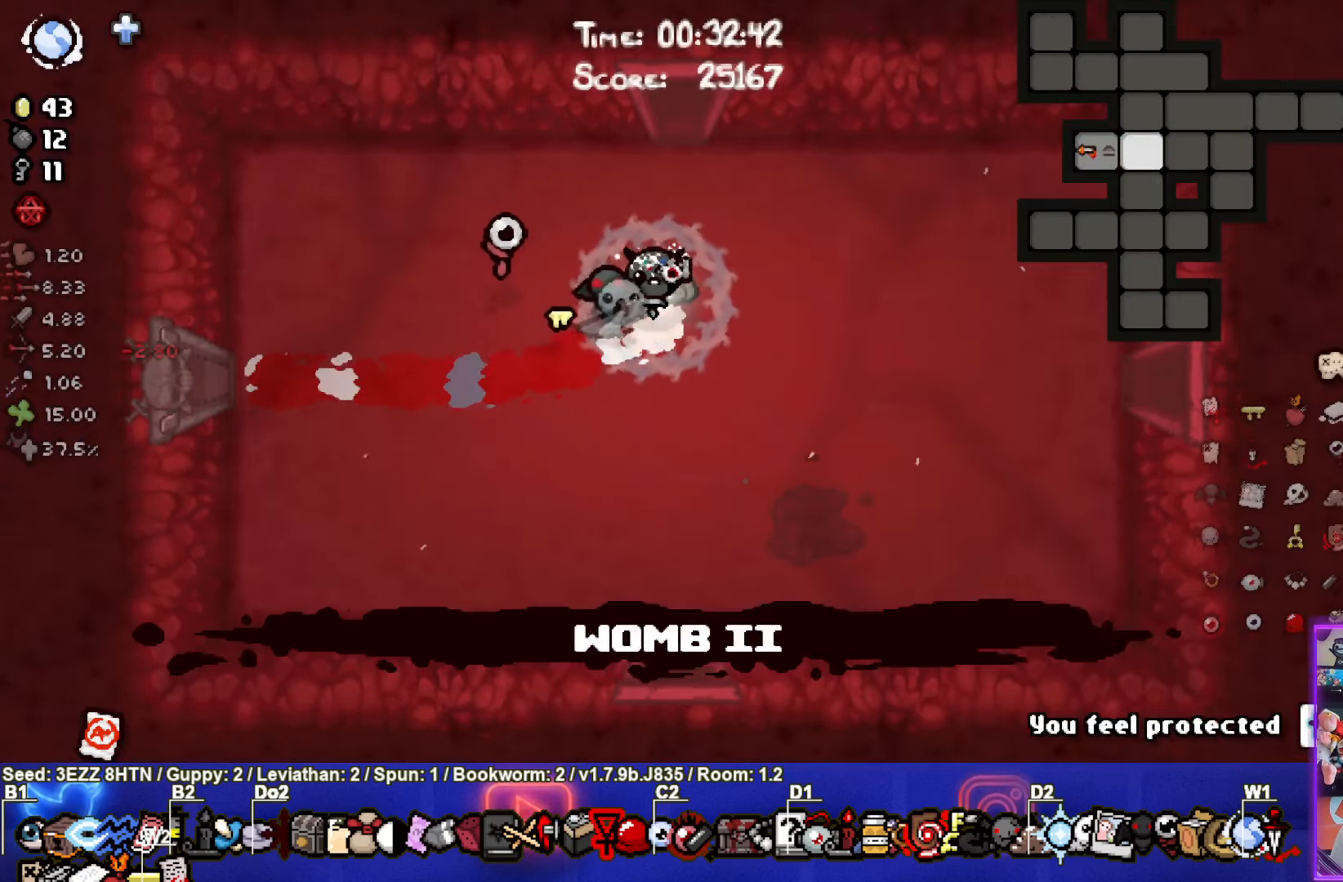
{"buttons": ["SELECT"], "left_stick": "center", "right_stick": "center", "events": []}
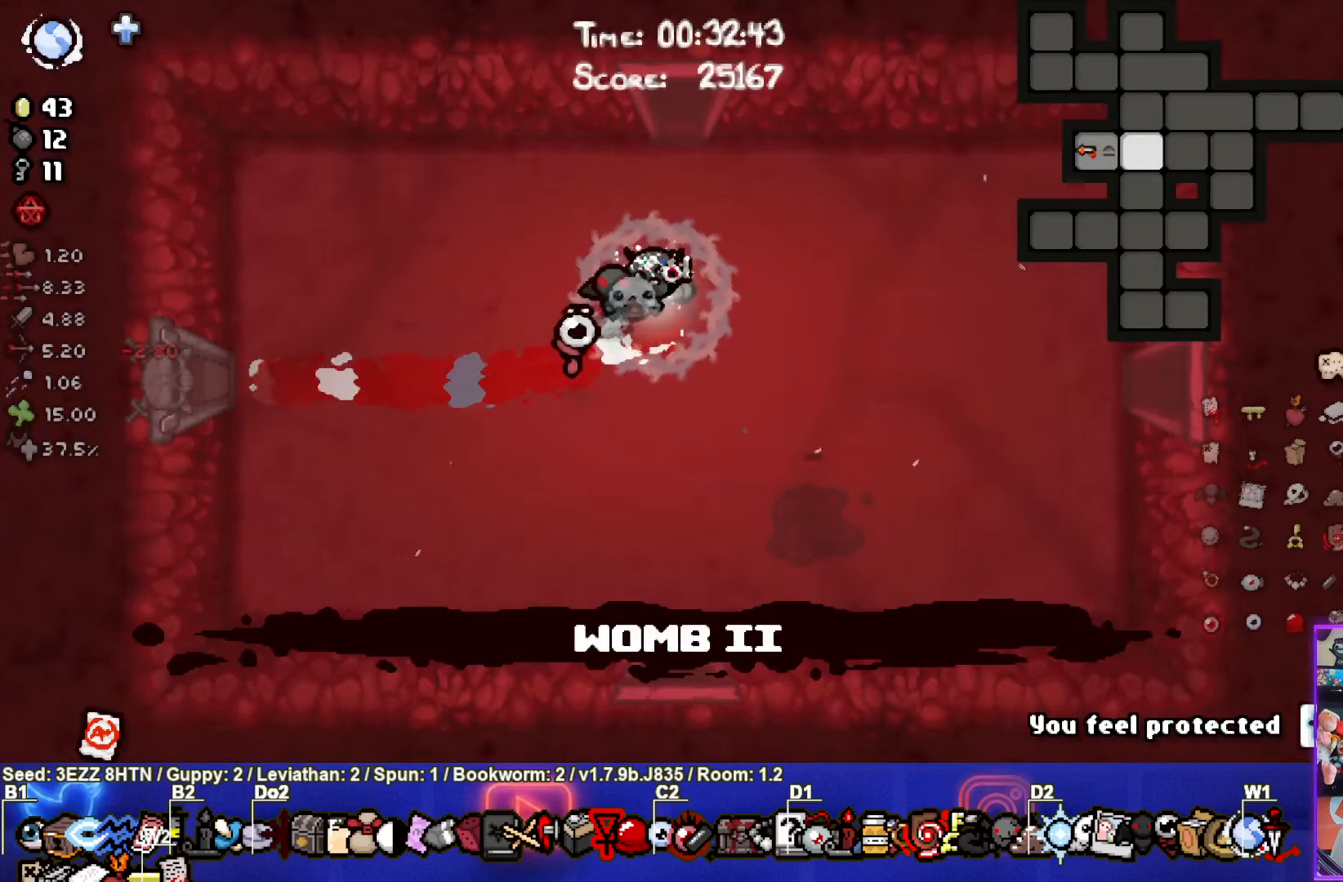
{"buttons": ["SELECT"], "left_stick": "center", "right_stick": "center", "events": []}
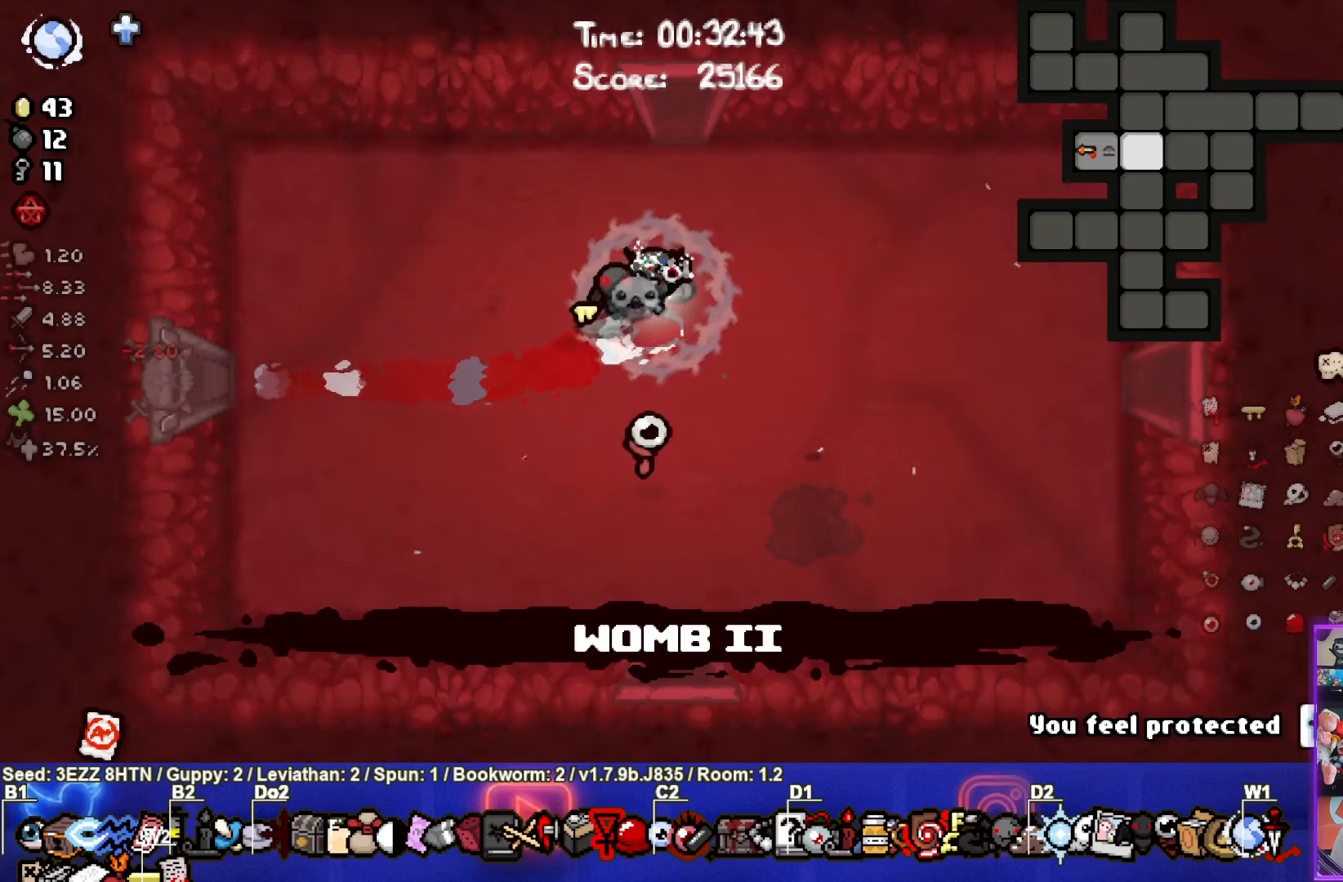
{"buttons": ["SELECT"], "left_stick": "center", "right_stick": "center", "events": []}
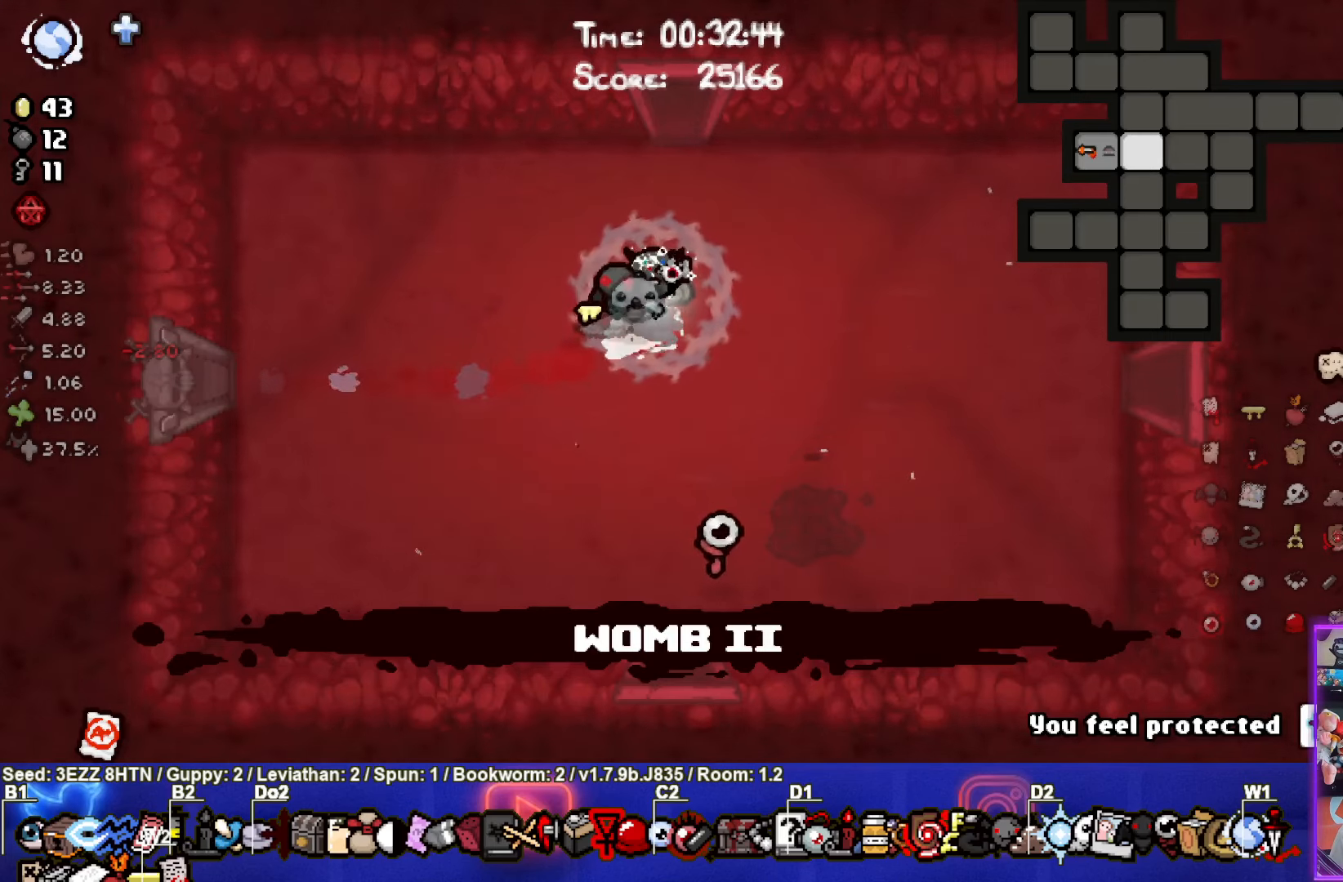
{"buttons": ["SELECT"], "left_stick": "center", "right_stick": "center", "events": []}
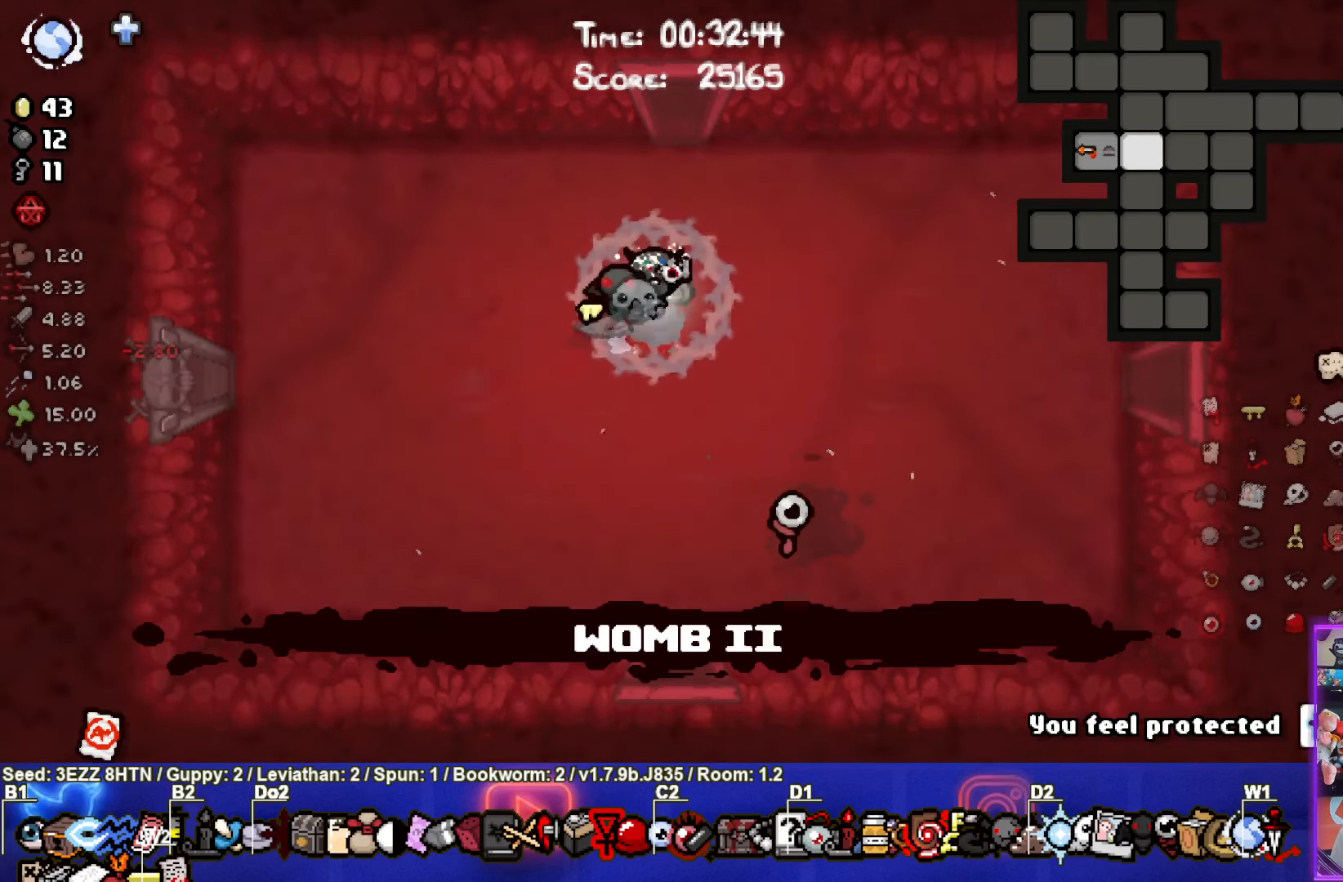
{"buttons": ["SELECT"], "left_stick": "center", "right_stick": "center", "events": []}
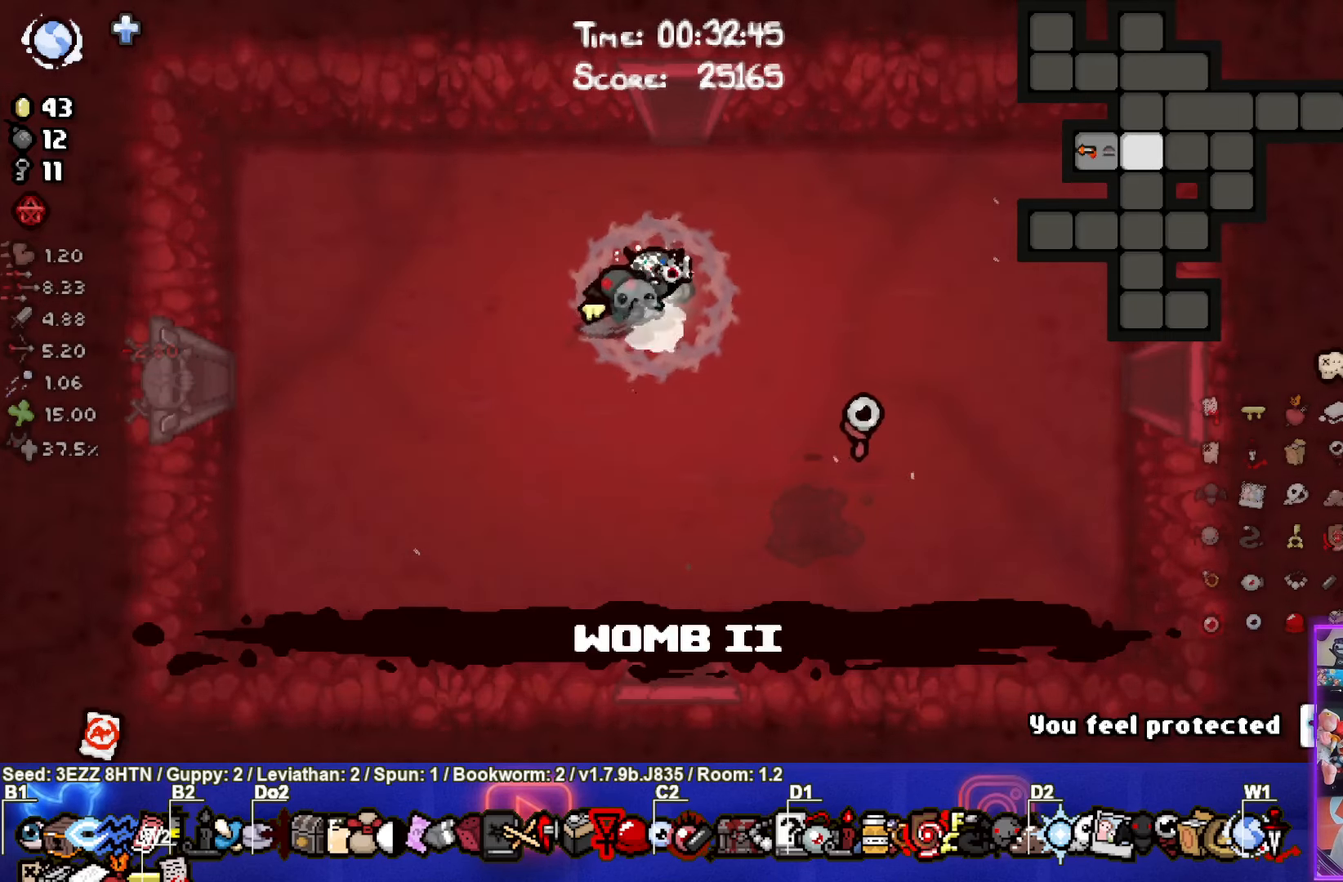
{"buttons": [], "left_stick": "center", "right_stick": "center", "events": [[450, "SELECT", "up"]]}
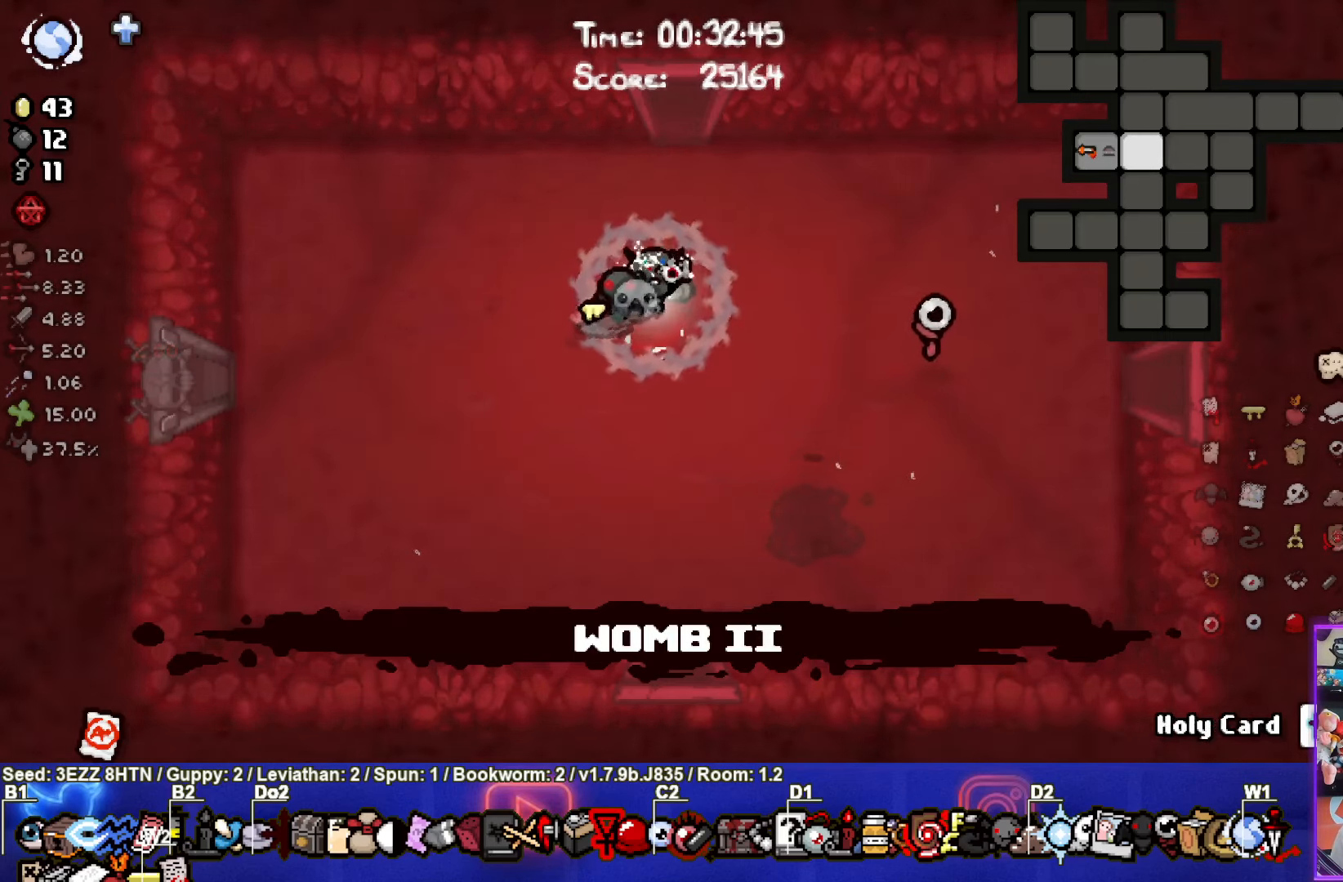
{"buttons": [], "left_stick": "center", "right_stick": "center", "events": []}
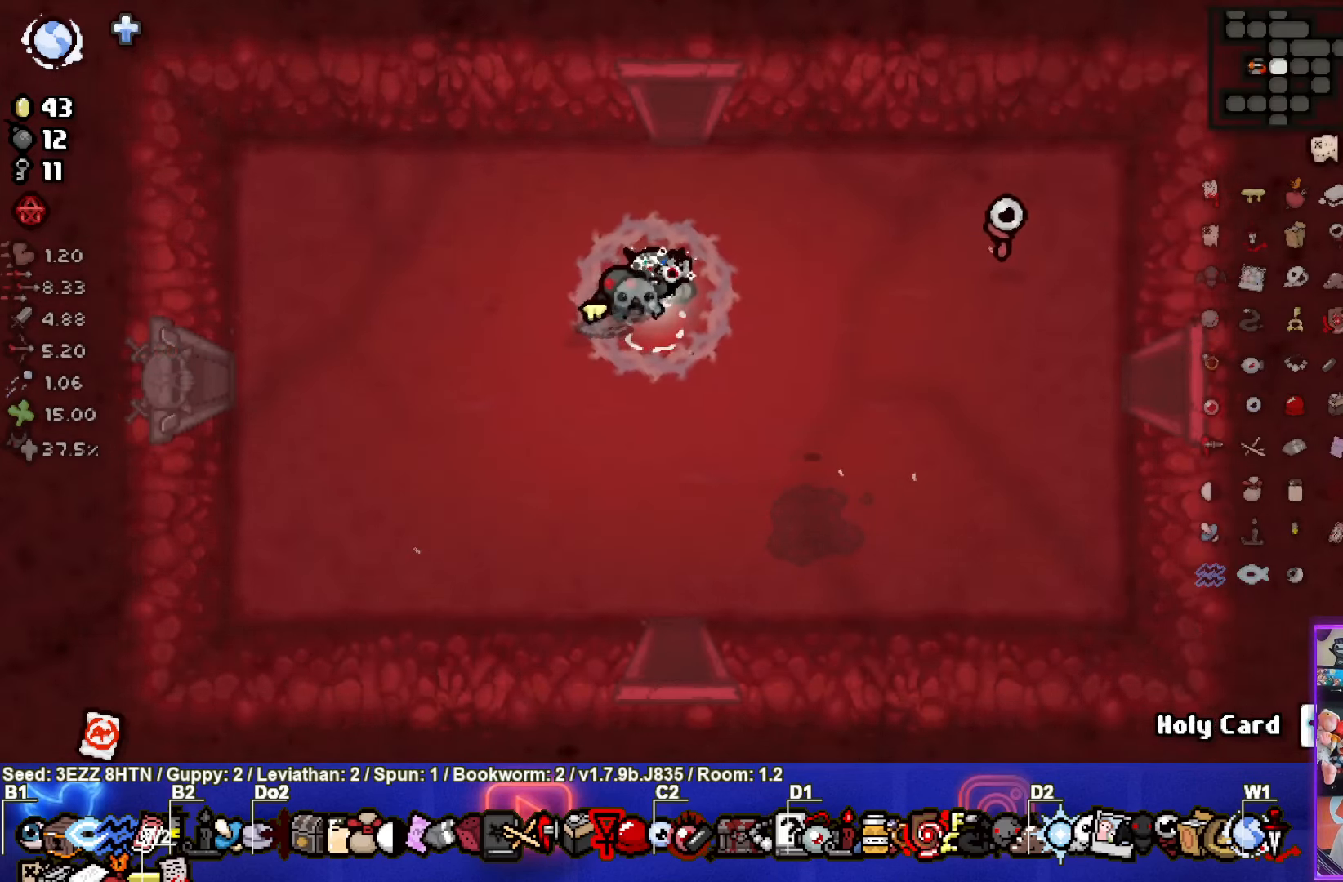
{"buttons": [], "left_stick": "center", "right_stick": "center", "events": []}
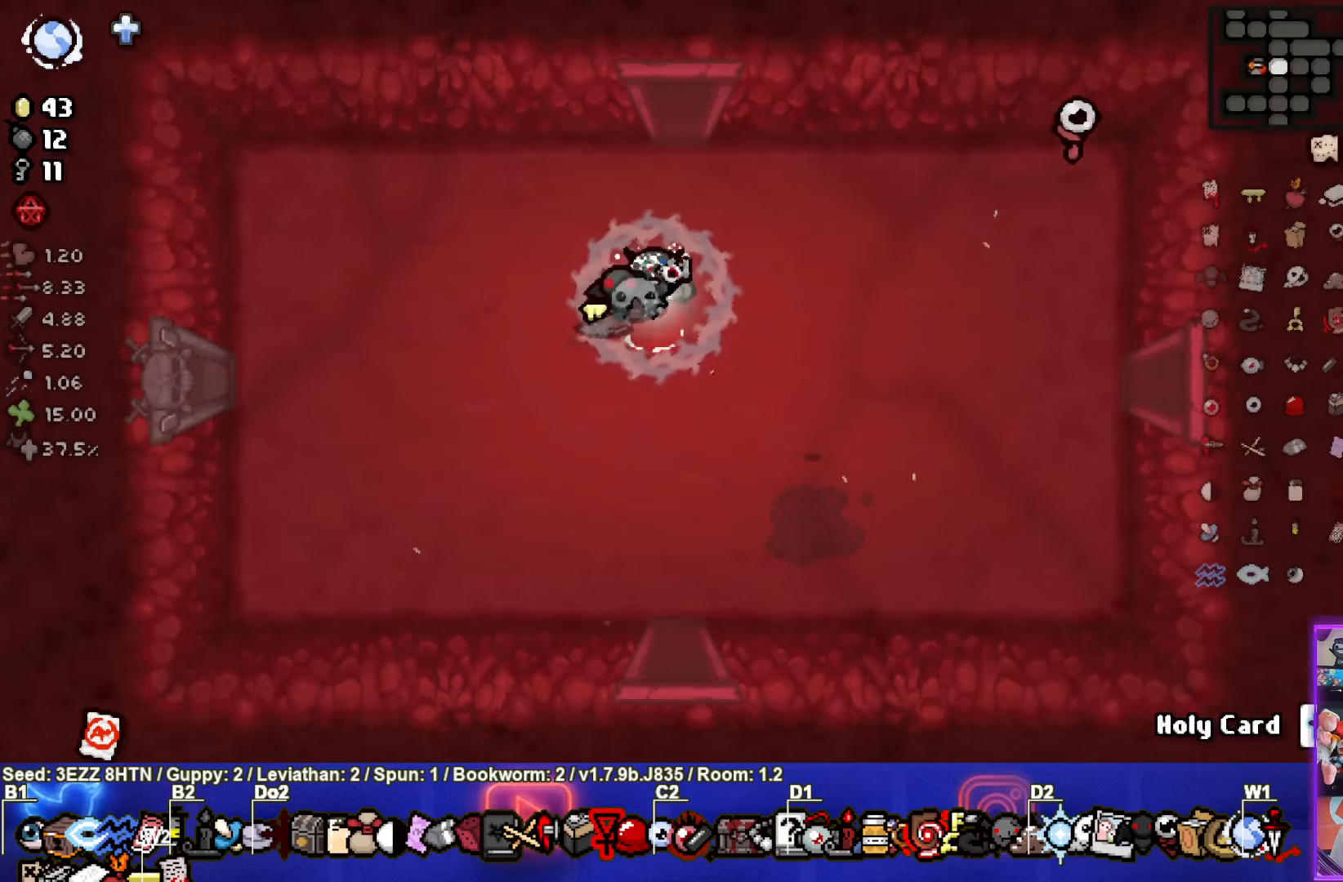
{"buttons": [], "left_stick": "center", "right_stick": "center", "events": []}
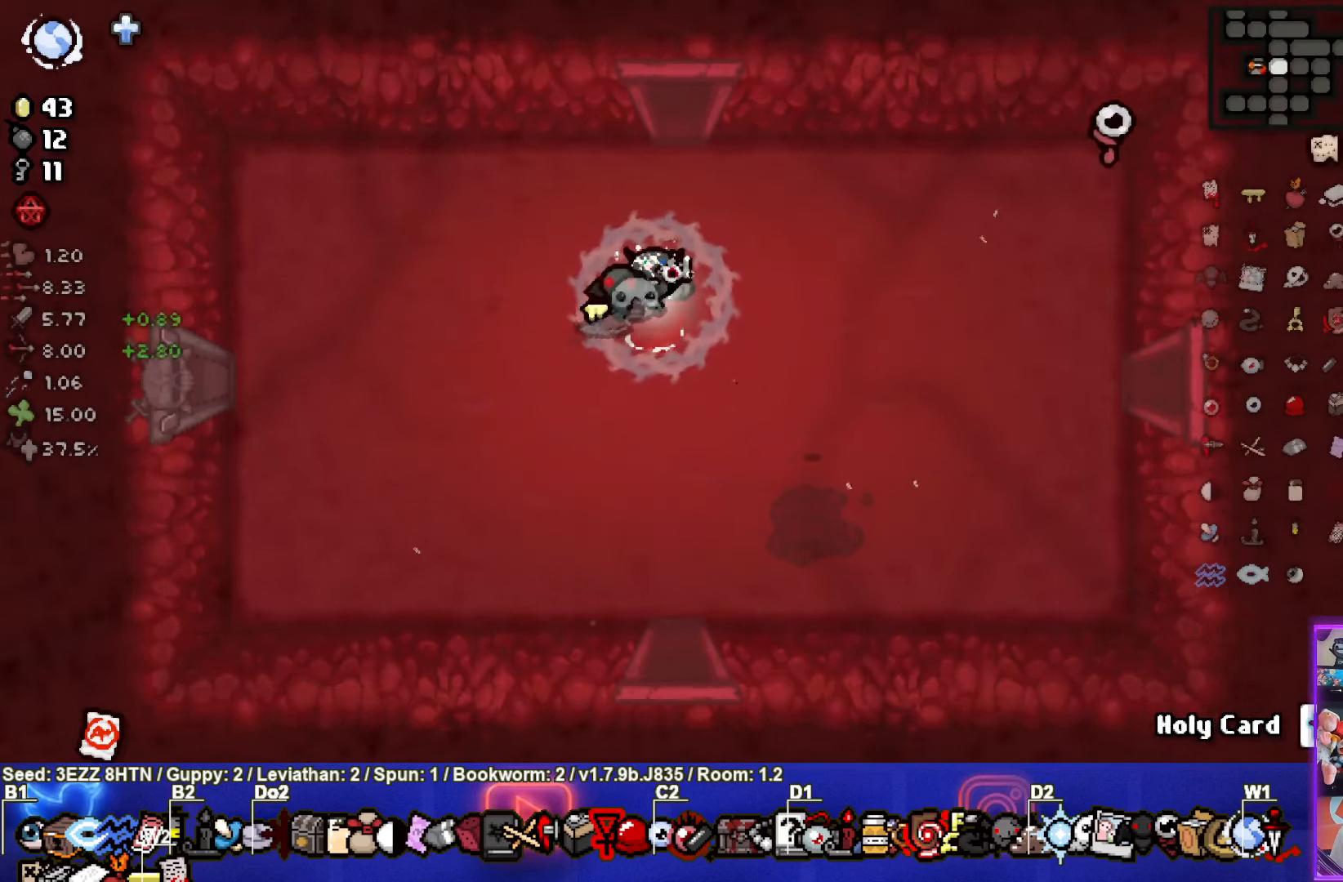
{"buttons": ["SELECT"], "left_stick": "center", "right_stick": "center", "events": [[316, "SELECT", "down"]]}
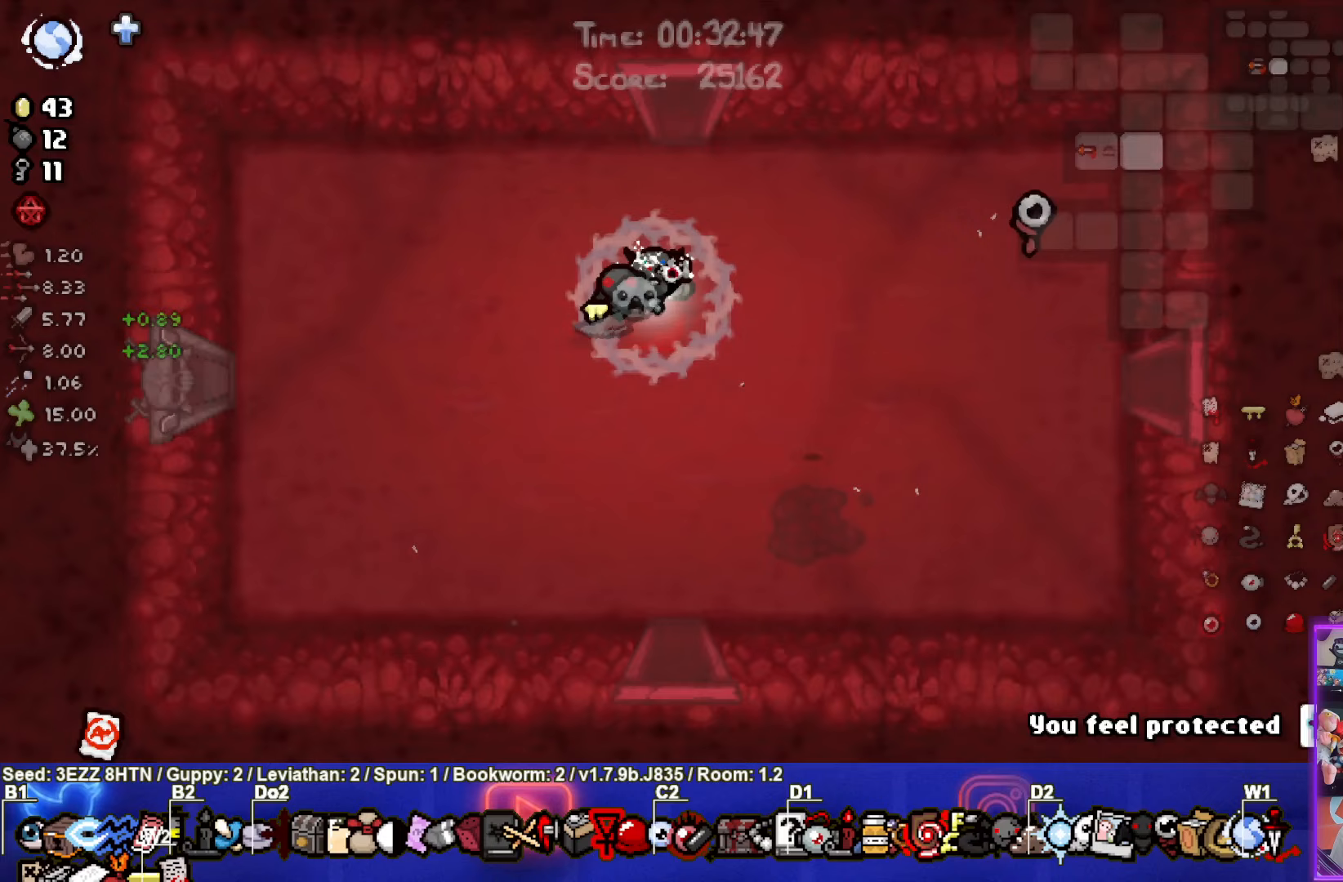
{"buttons": [], "left_stick": "center", "right_stick": "center", "events": [[317, "SELECT", "up"]]}
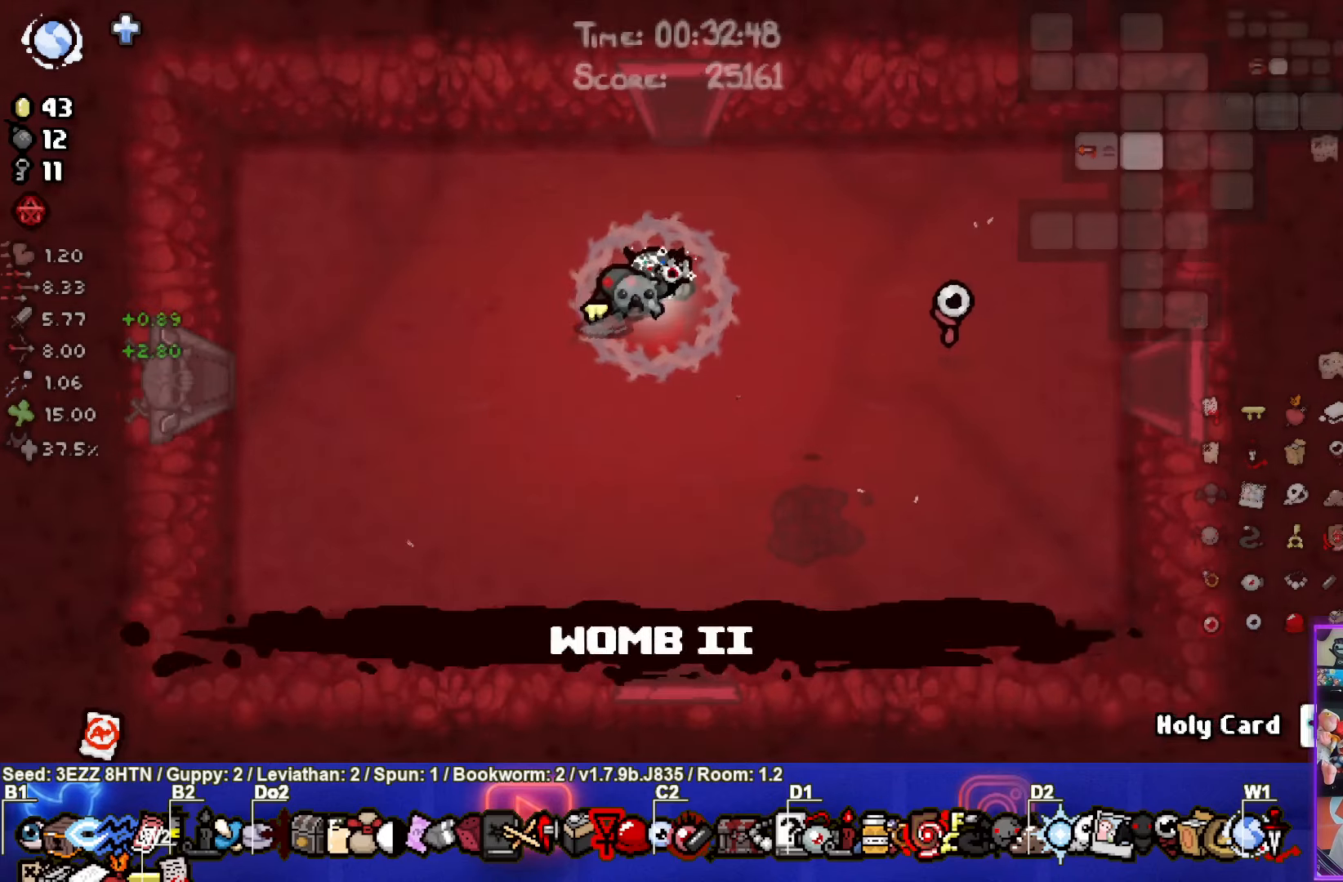
{"buttons": ["SELECT"], "left_stick": "center", "right_stick": "center", "events": [[317, "SELECT", "down"]]}
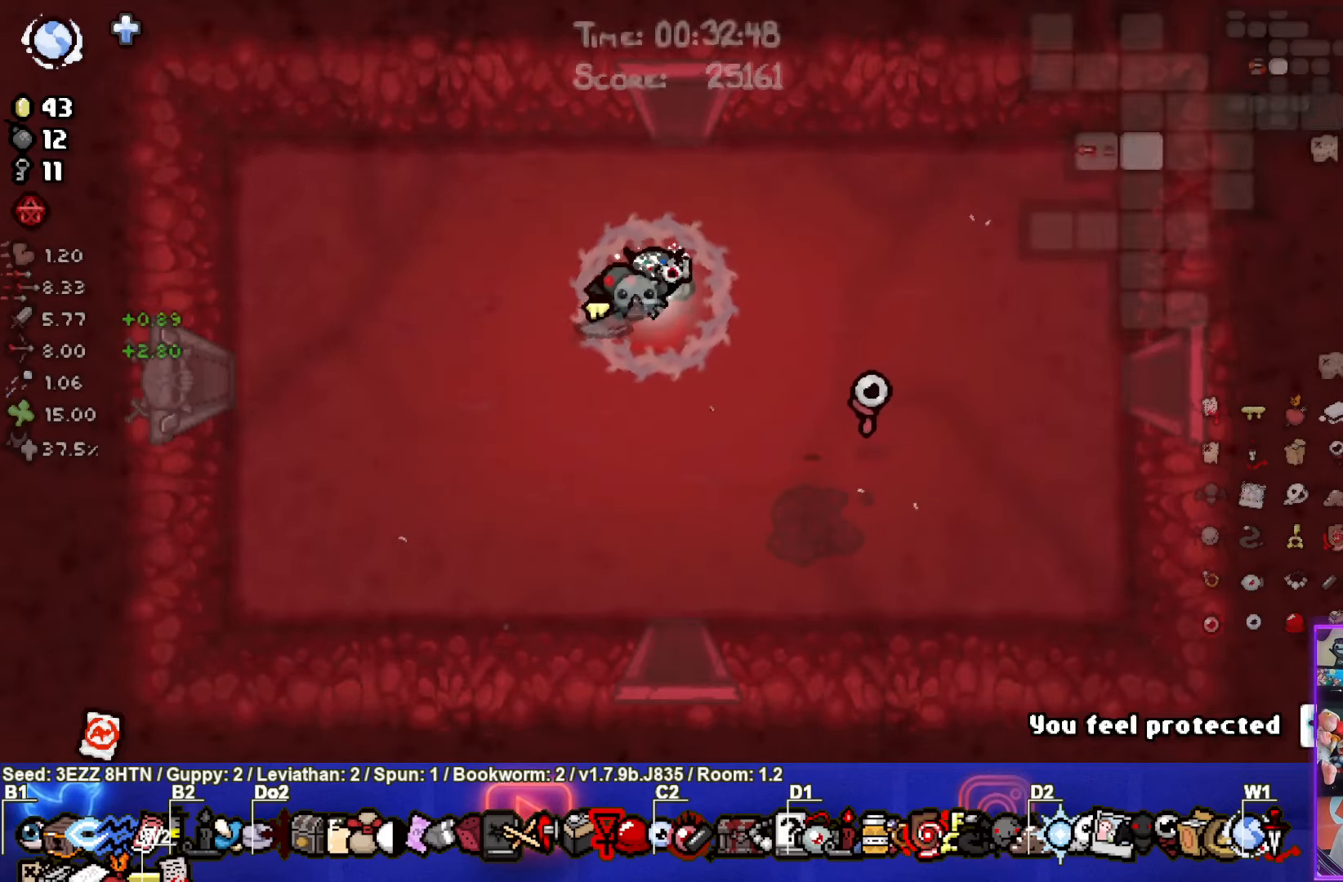
{"buttons": [], "left_stick": "center", "right_stick": "center", "events": [[367, "SELECT", "up"]]}
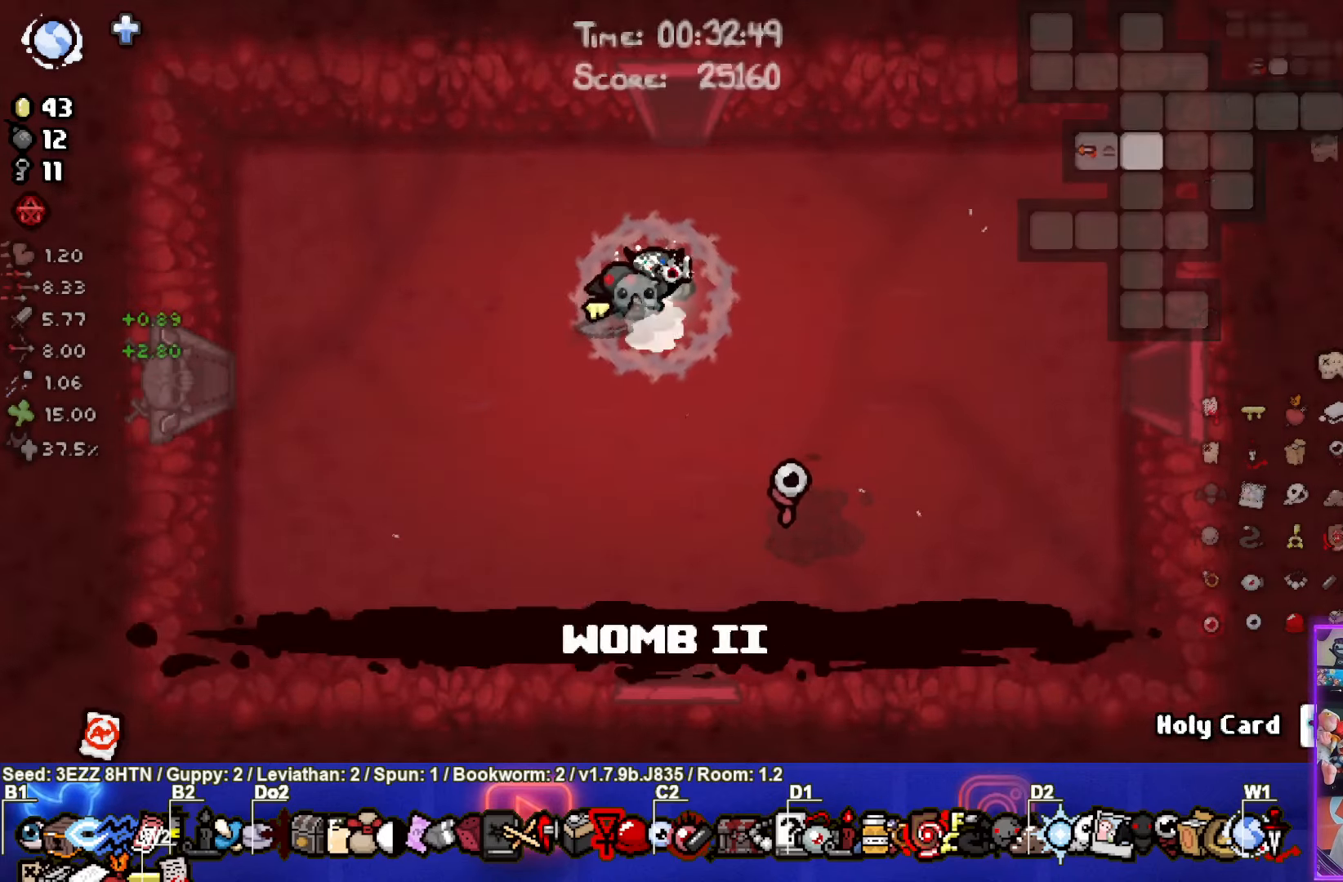
{"buttons": [], "left_stick": "down", "right_stick": "center", "events": [[200, "left_stick", "down"]]}
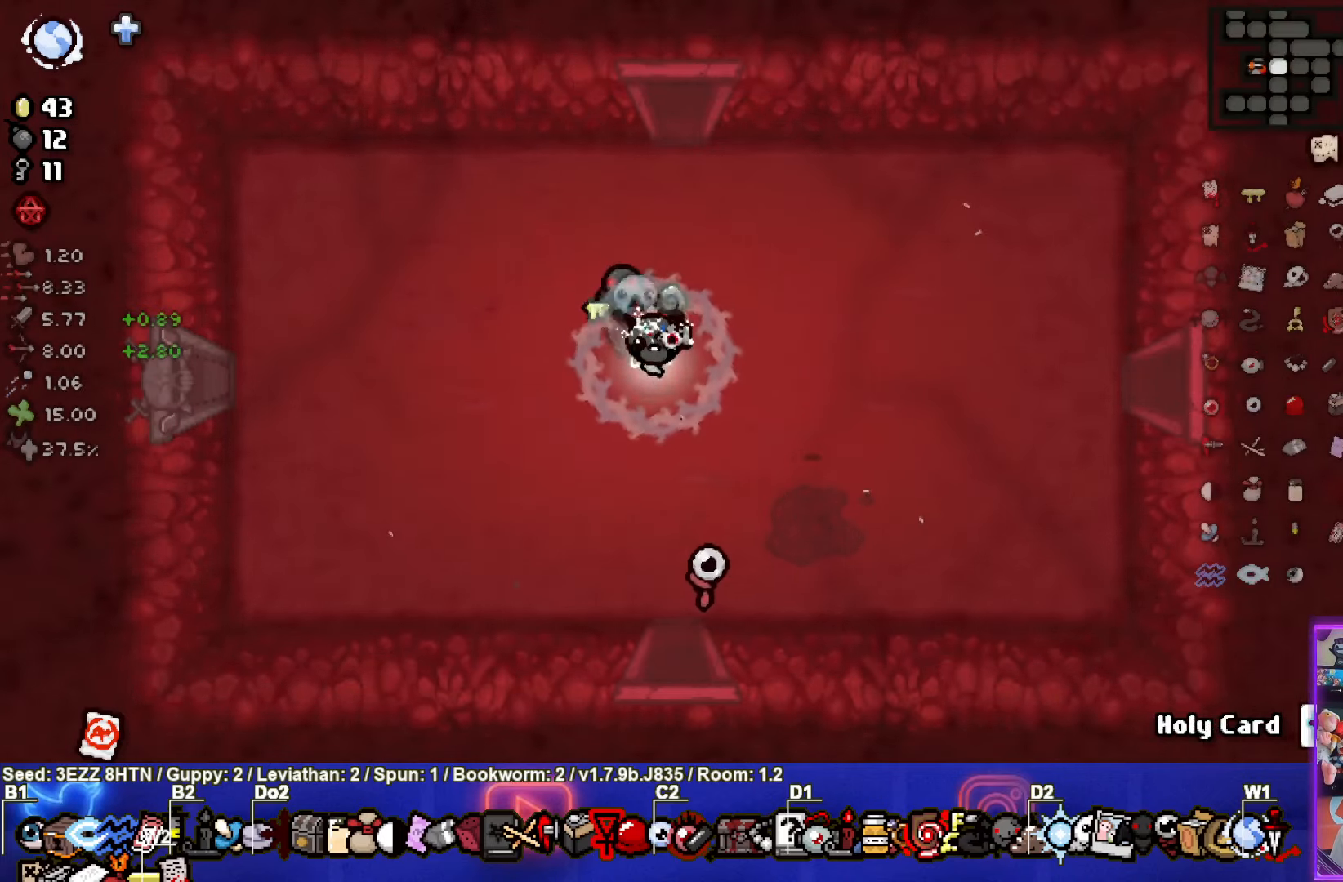
{"buttons": [], "left_stick": "down", "right_stick": "center", "events": []}
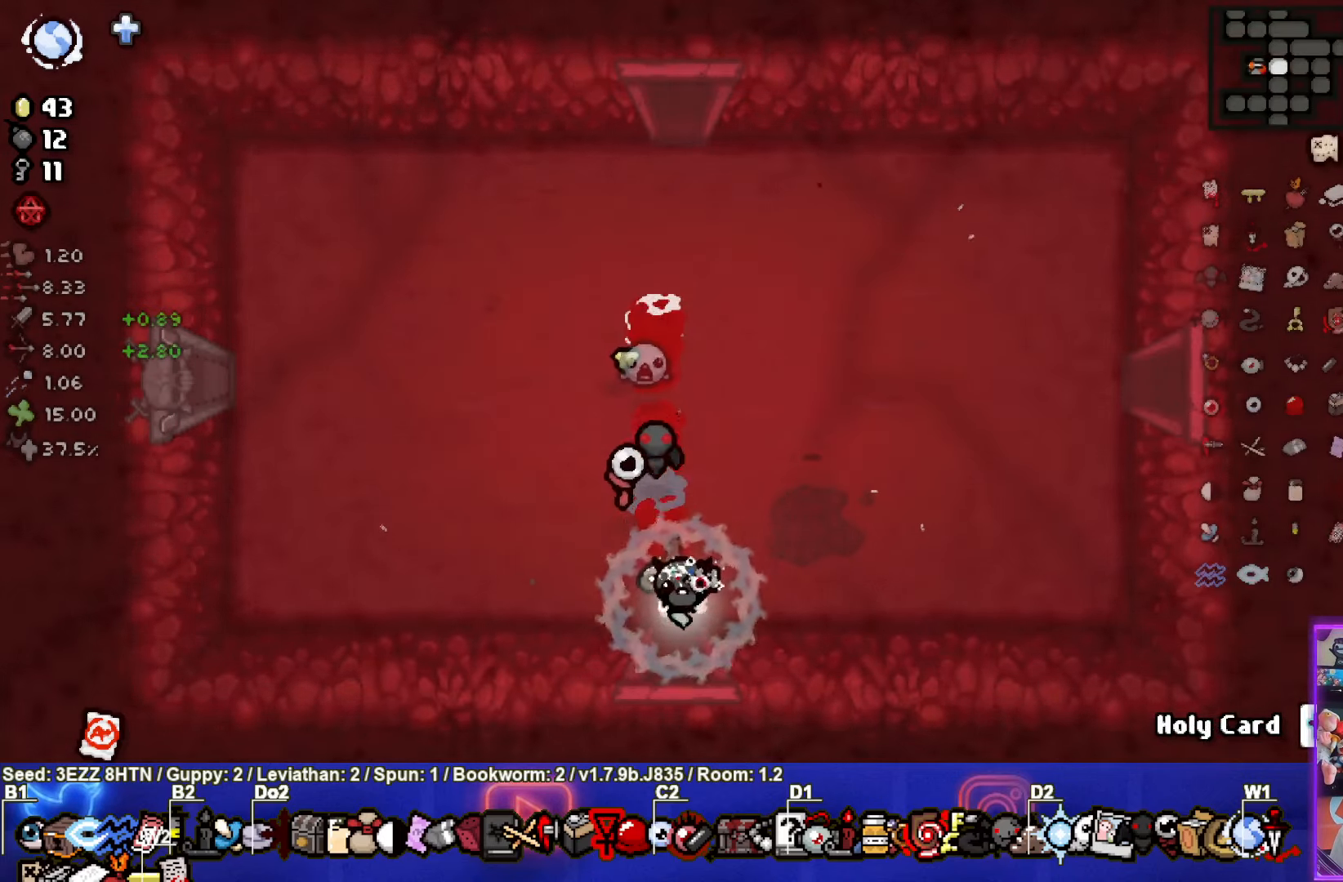
{"buttons": [], "left_stick": "down", "right_stick": "center", "events": []}
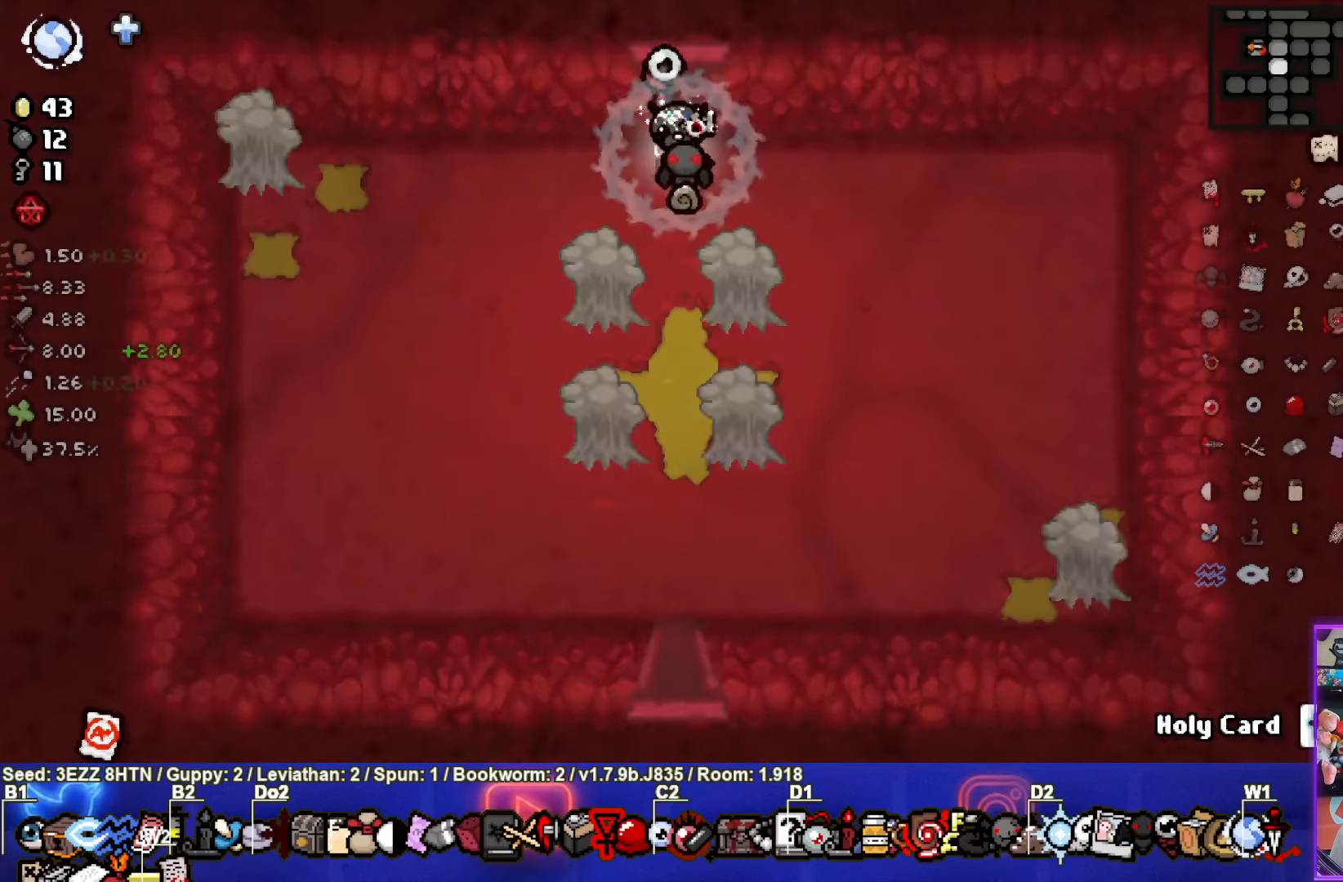
{"buttons": ["CROSS"], "left_stick": "right", "right_stick": "center", "events": [[200, "left_stick", "center"], [217, "CROSS", "down"], [250, "left_stick", "left"], [383, "left_stick", "center"], [467, "left_stick", "right"]]}
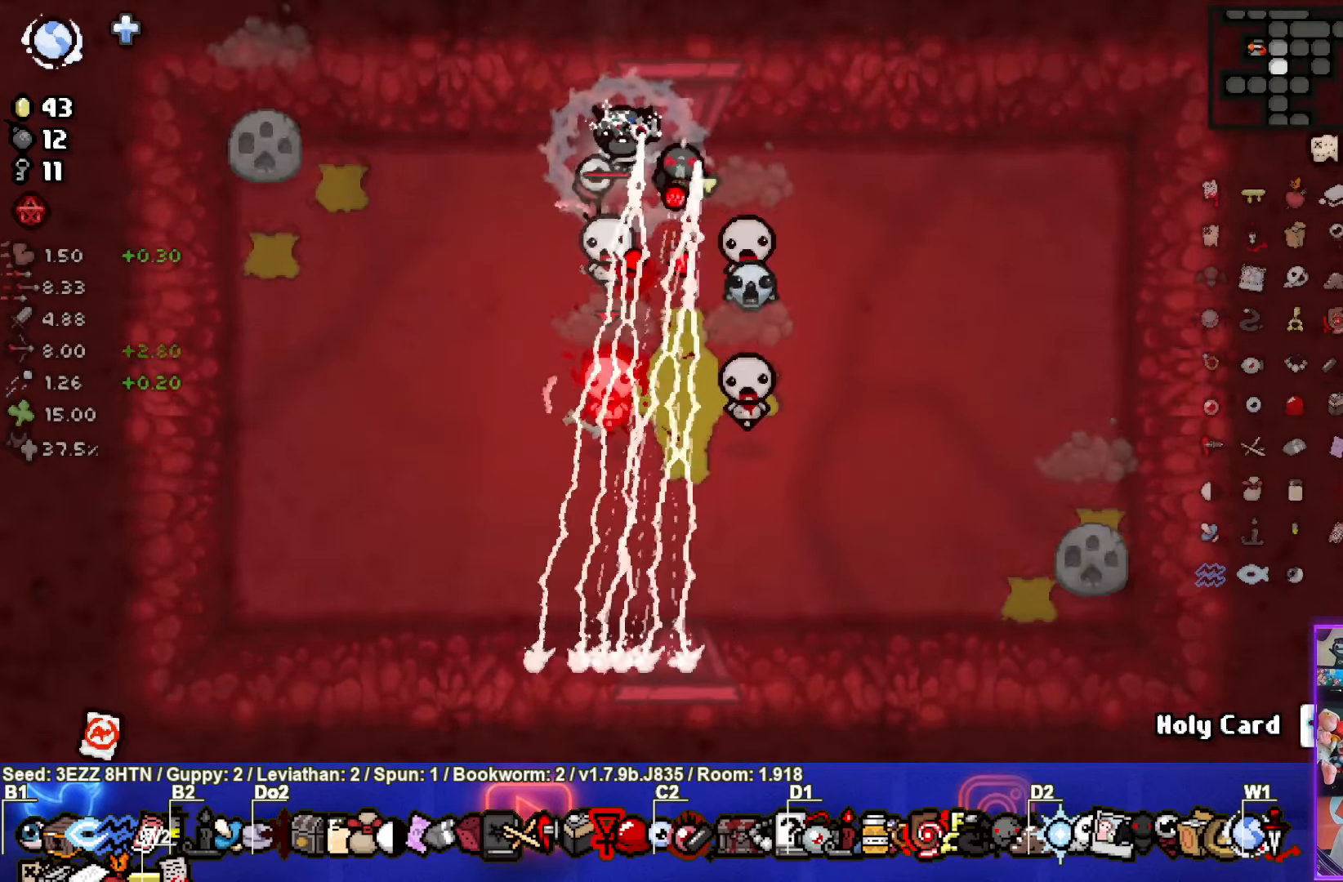
{"buttons": ["CROSS"], "left_stick": "right", "right_stick": "center", "events": [[383, "left_stick", "center"], [500, "left_stick", "right"]]}
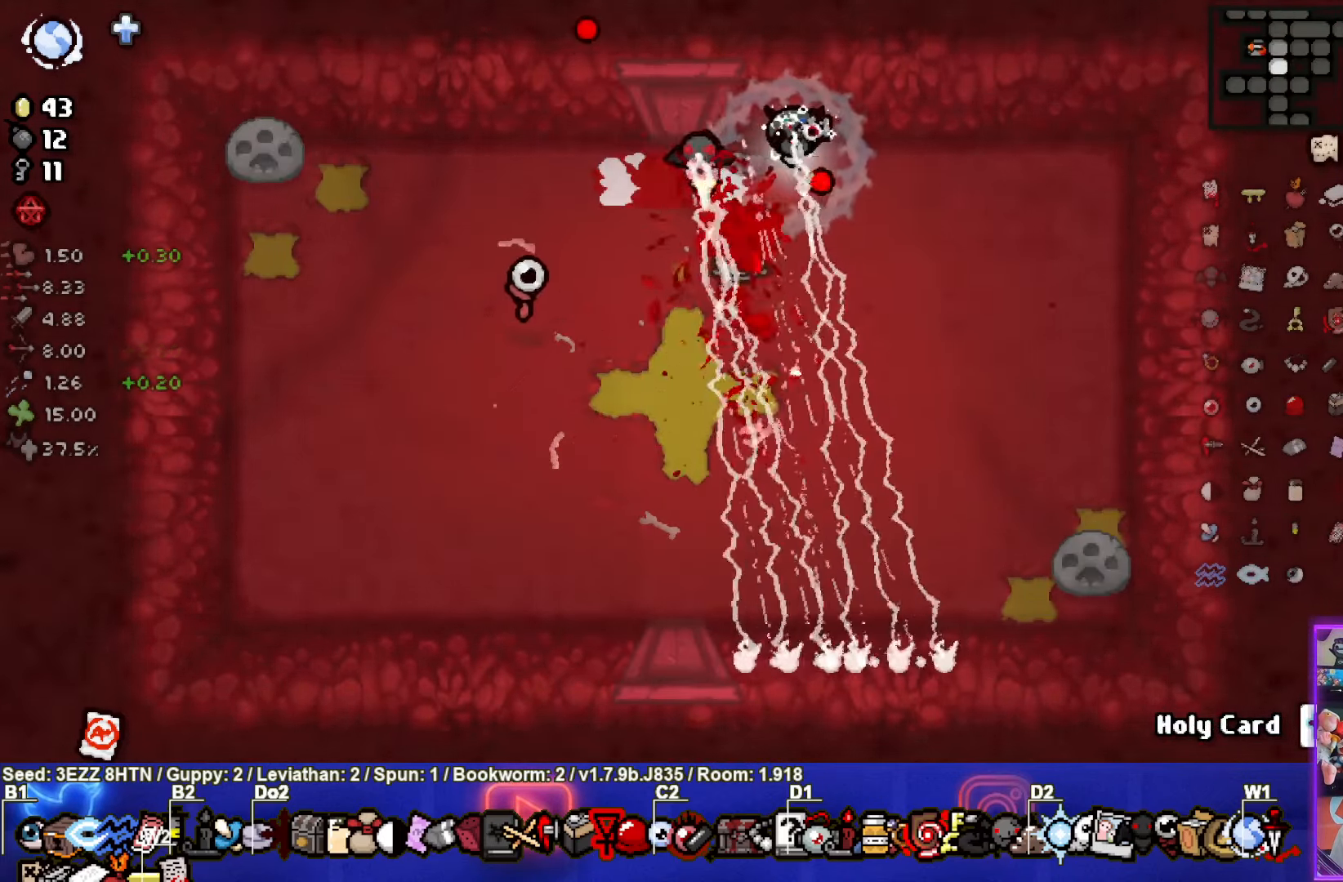
{"buttons": [], "left_stick": "down-left", "right_stick": "center", "events": [[50, "CROSS", "up"], [317, "left_stick", "down"], [417, "left_stick", "down-left"]]}
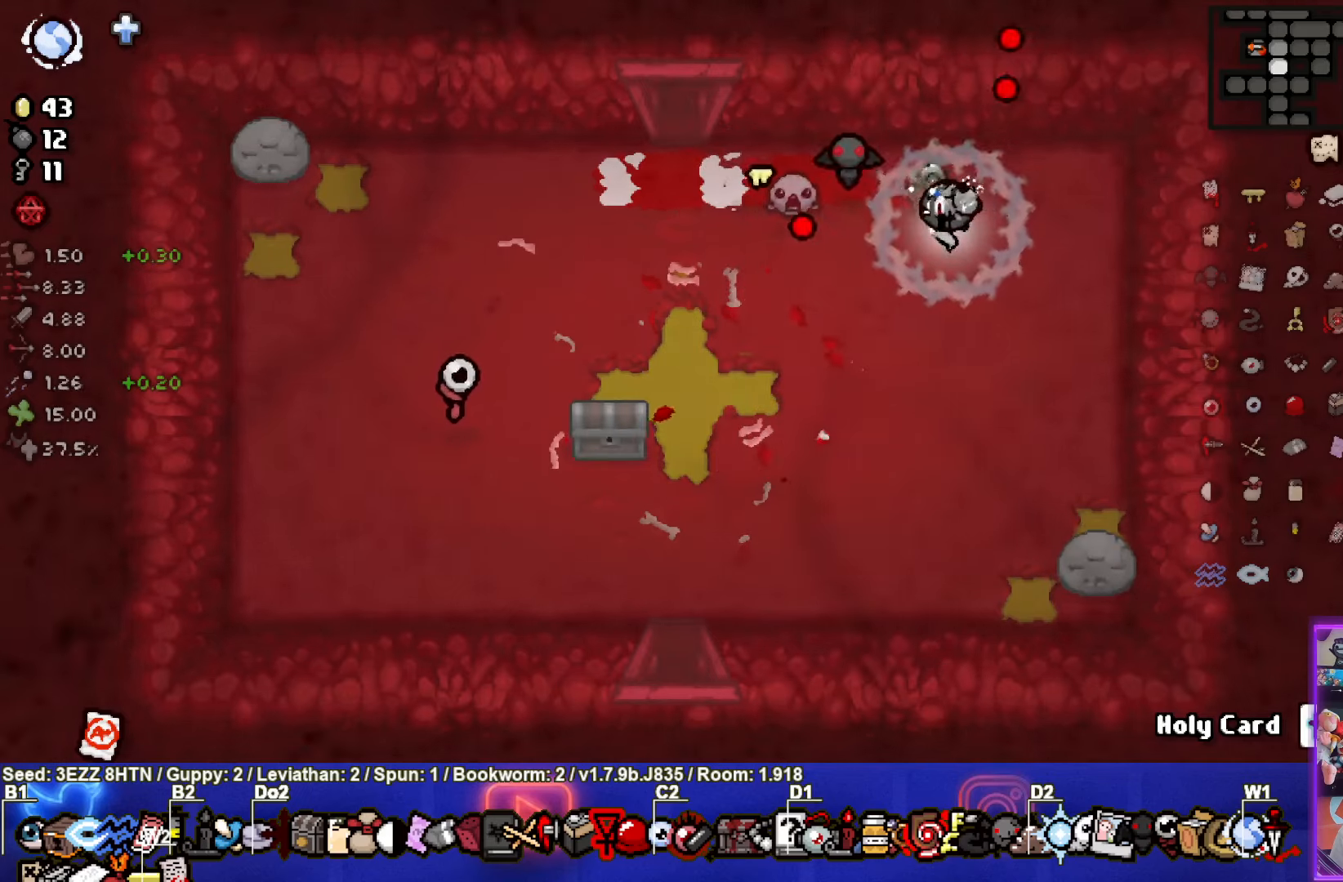
{"buttons": [], "left_stick": "down-left", "right_stick": "center", "events": []}
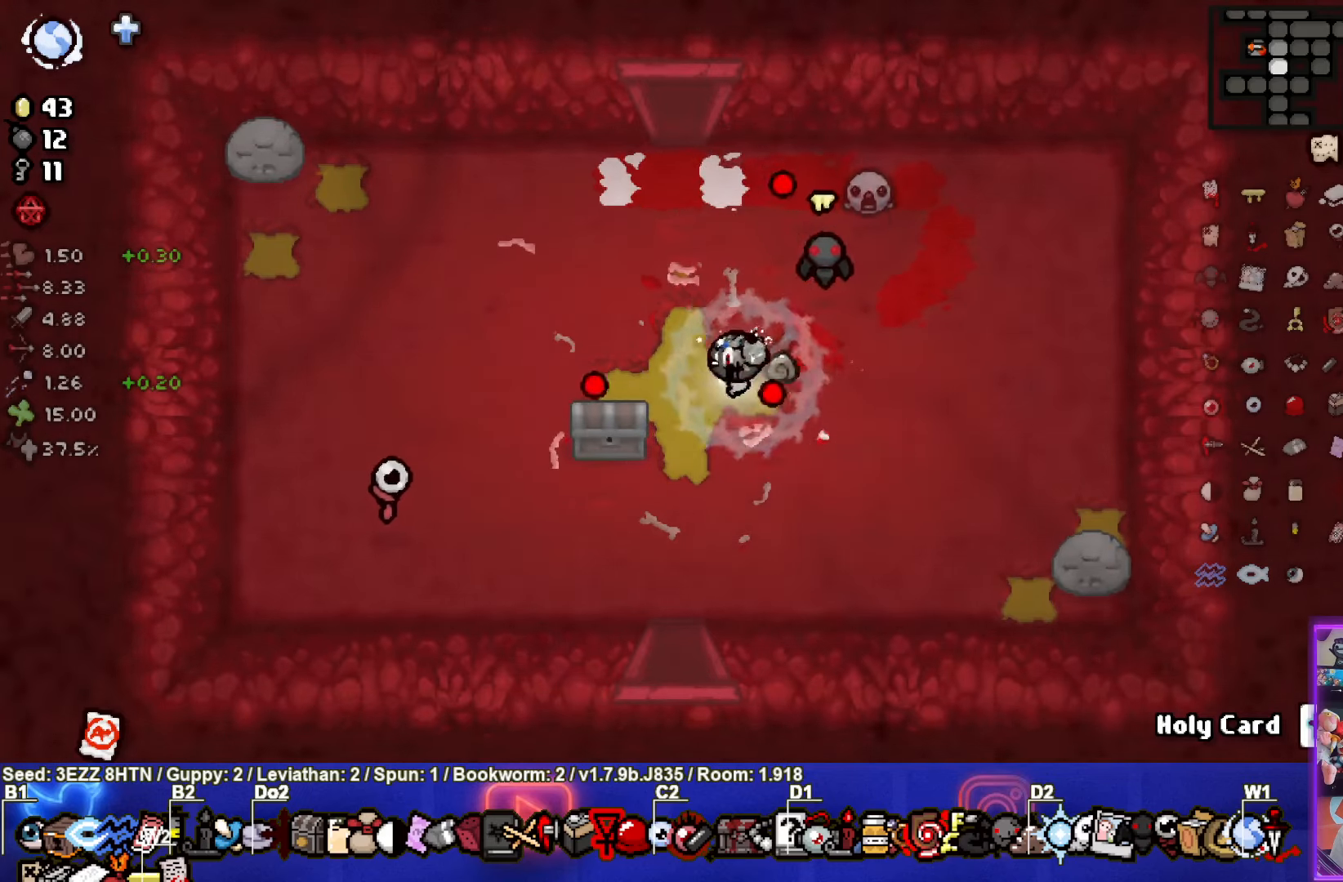
{"buttons": [], "left_stick": "center", "right_stick": "center", "events": [[367, "left_stick", "center"]]}
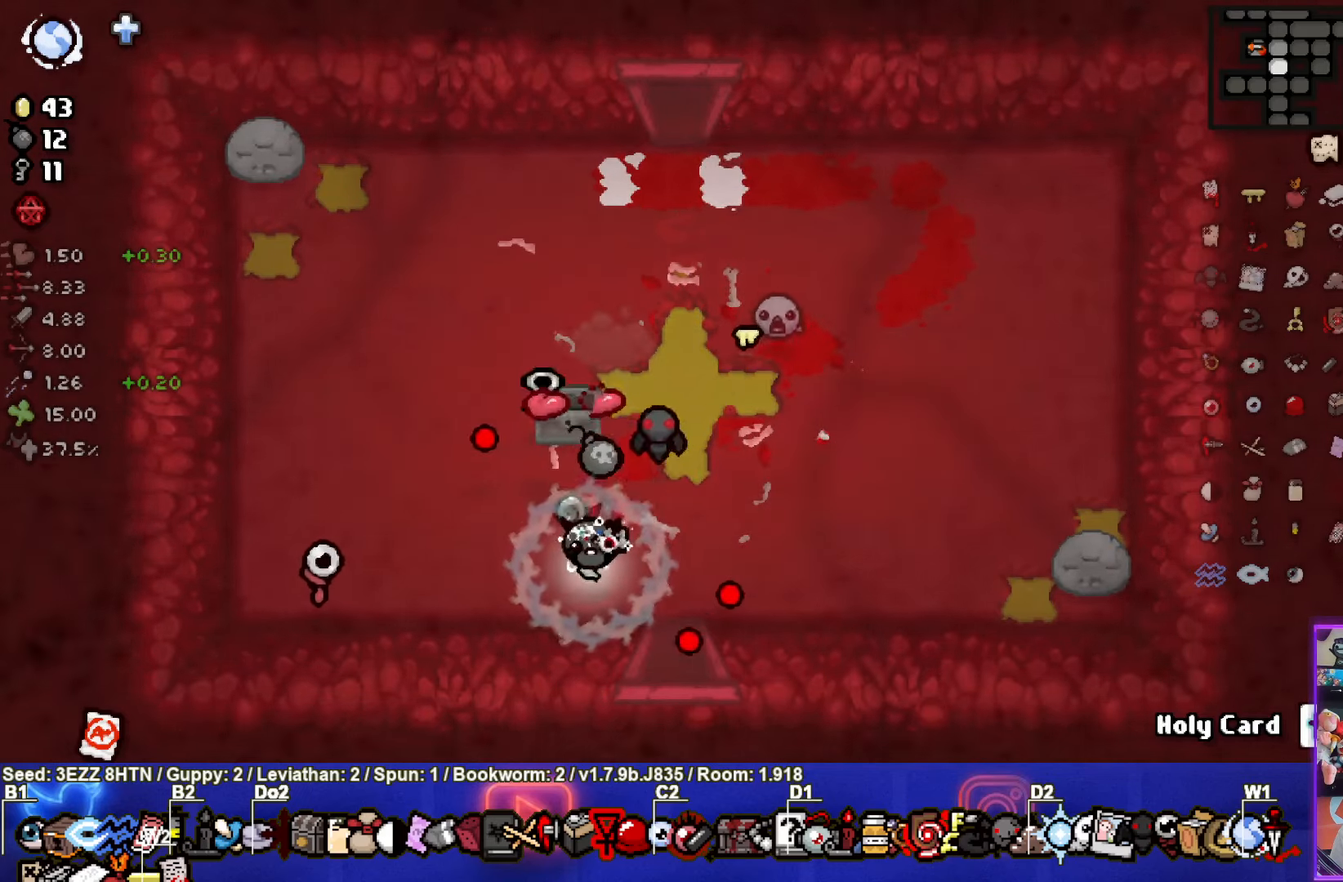
{"buttons": [], "left_stick": "up-left", "right_stick": "center", "events": [[134, "left_stick", "up-left"]]}